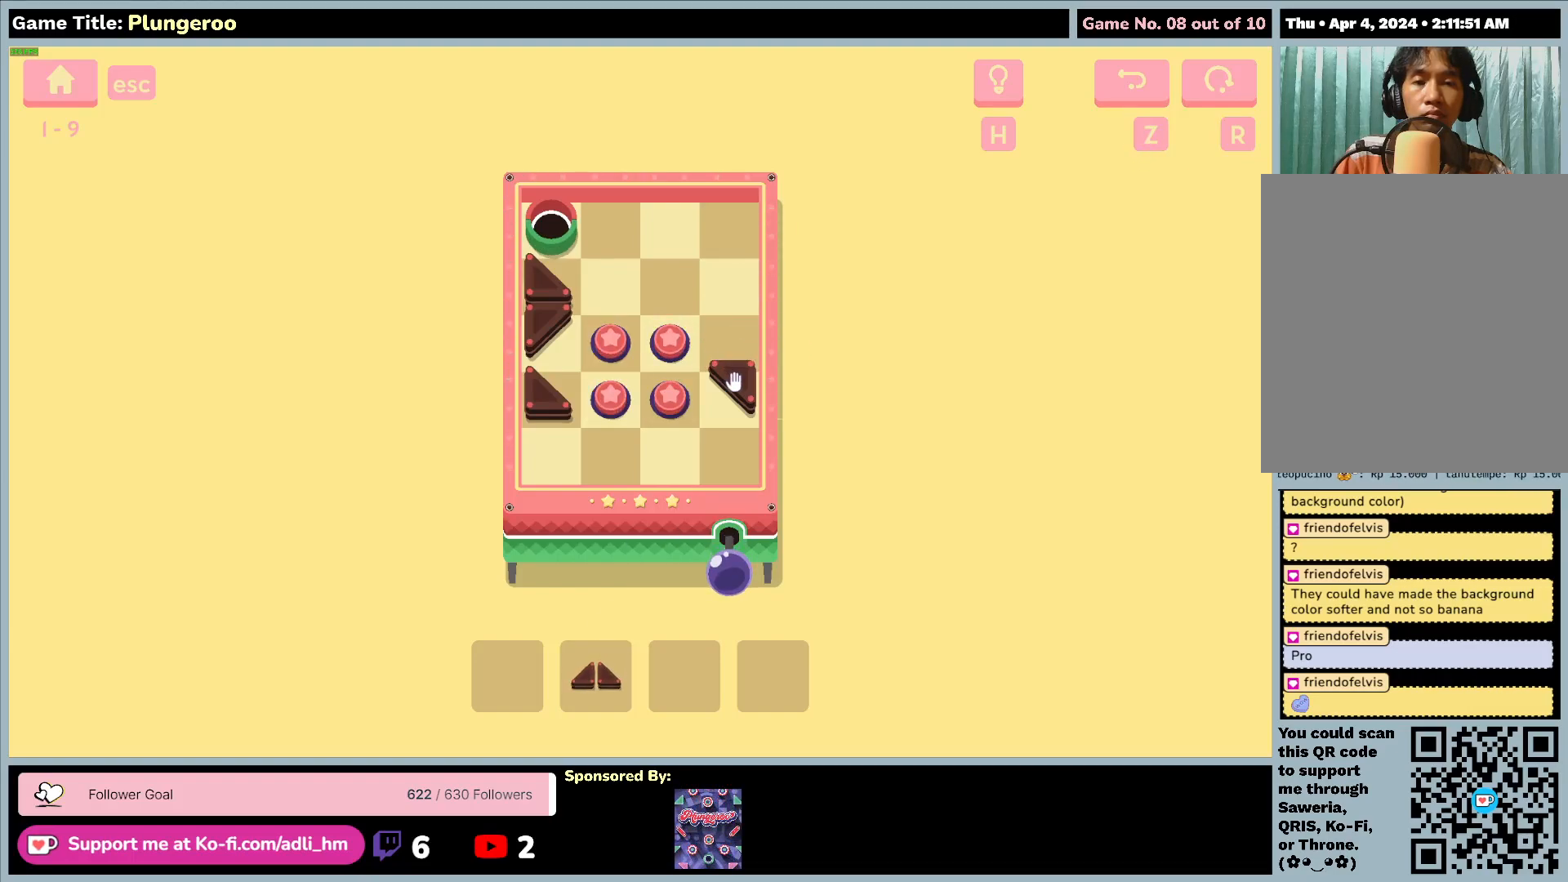
Gameplay with keyboard and mouse; each line is a JSON object with the keys and mouse buttons held at the frame after it. "events" lists presses ("down") and releases ("up") of "0", "1", "2", "3", "4", "5", "6", "7", "8", "9", "a", "alt", "b", "c", "caps_lock", "ctrl", "d", "down", "e", "escape", "f", "f1", "f2", "f3", "f4", "f5", "f6", "f7", "f8", "g", "h", "i", "j", "k", "l", "left", "m", "n", "o", "p", "q", "r", "return", "right", "s", "shift", "space", "t", "tab", "tilde", "u", "up", "v", "w", "x", "y", "z", "mouse_left", "mouse_wheel" and "mouse_right" between this image and that frame as [ms after this image, input, new state], when the widget could be followed in between. "mouse_left", "mouse_wheel", "mouse_right" = the "left", "wheel", "right" buttons of the "mouse" list. No other keys are recorded. "wheel" means that the mouse wheel is clicked or scrolled. Not read: mouse_move.
{"keys": [], "mouse": [], "events": [[83, "mouse_right", "down"], [383, "mouse_right", "up"]]}
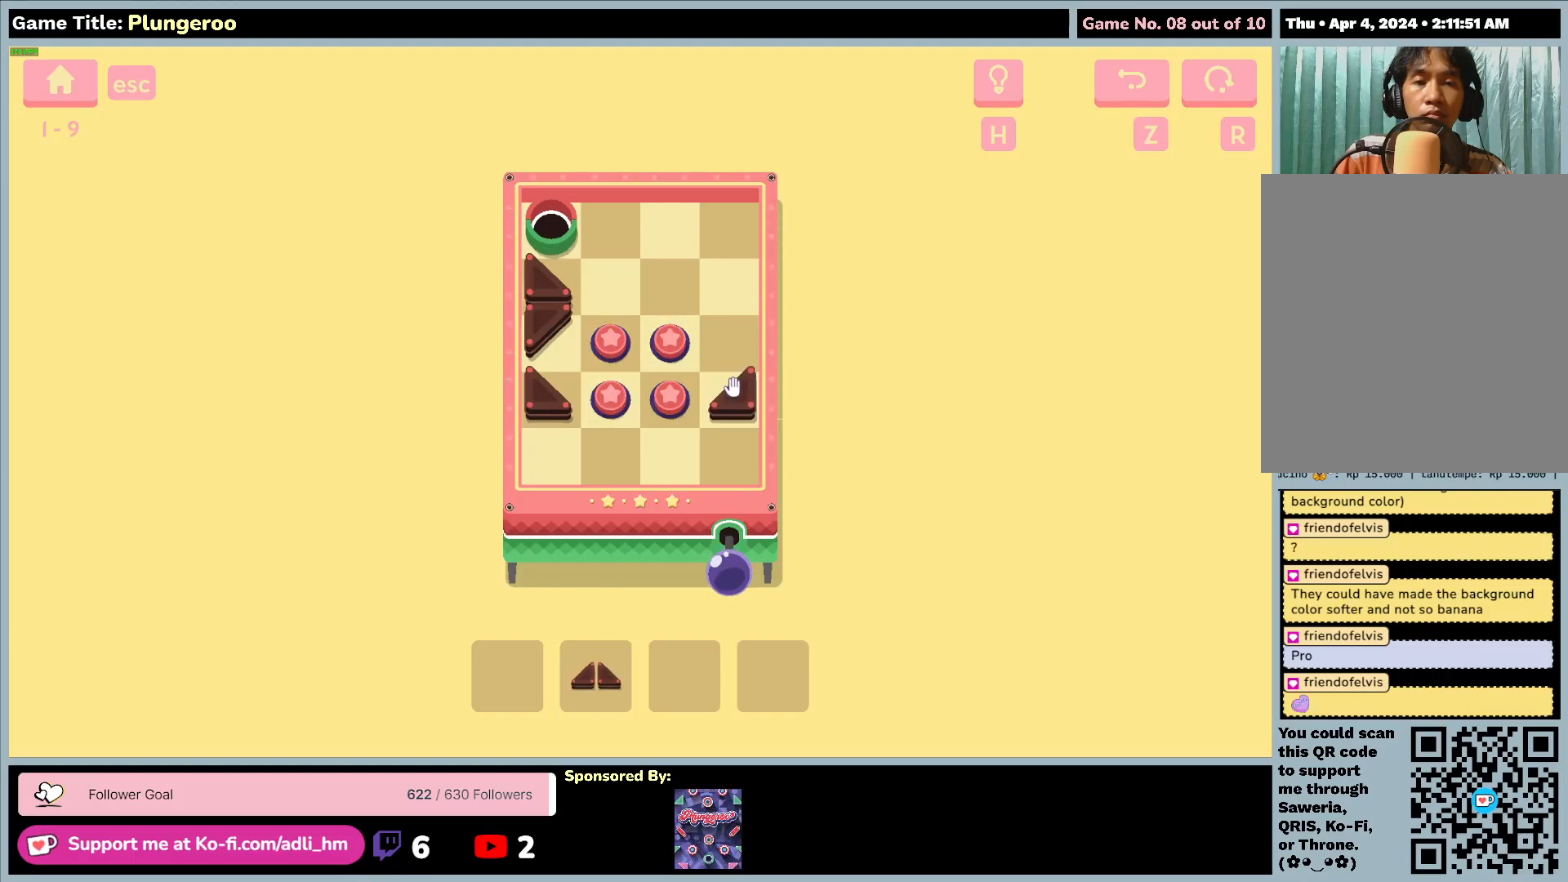
{"keys": [], "mouse": [], "events": []}
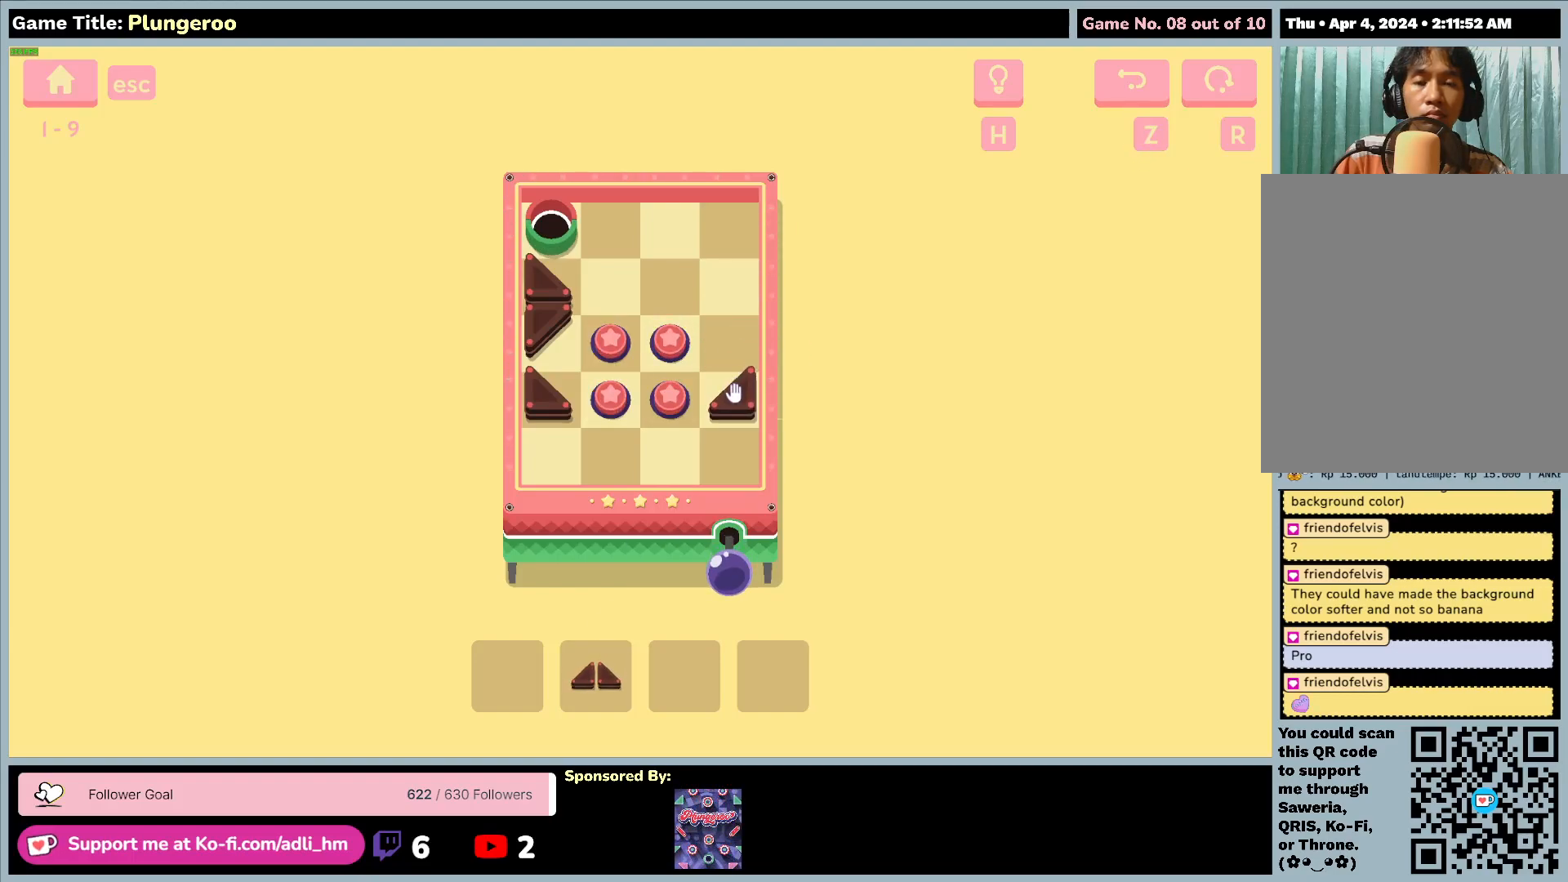
{"keys": [], "mouse": [], "events": []}
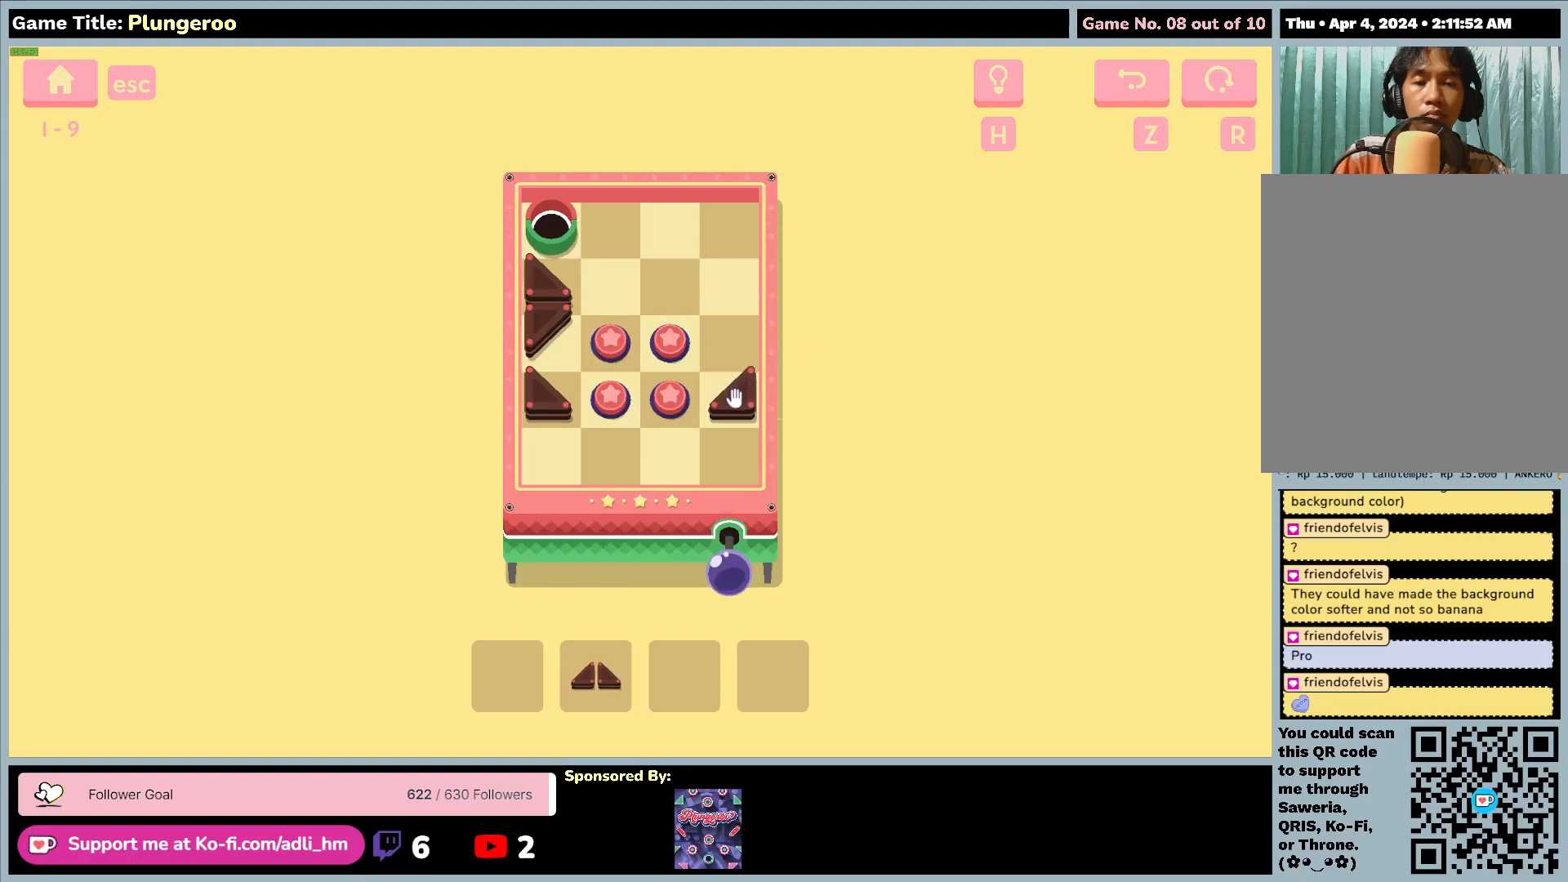
{"keys": [], "mouse": ["left"], "events": [[383, "mouse_left", "down"]]}
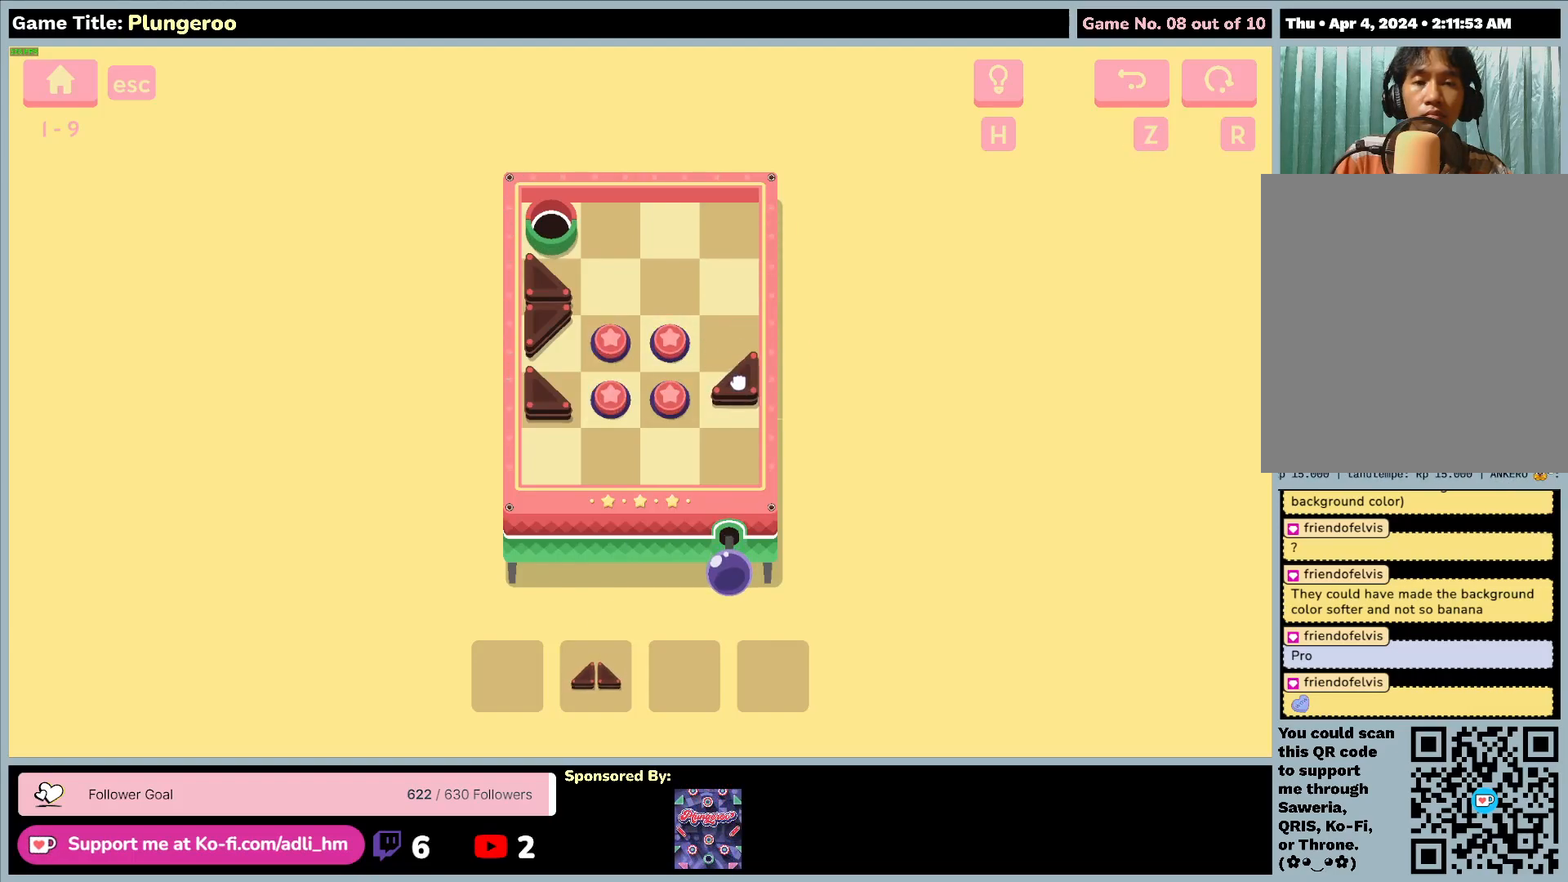
{"keys": [], "mouse": ["left"], "events": []}
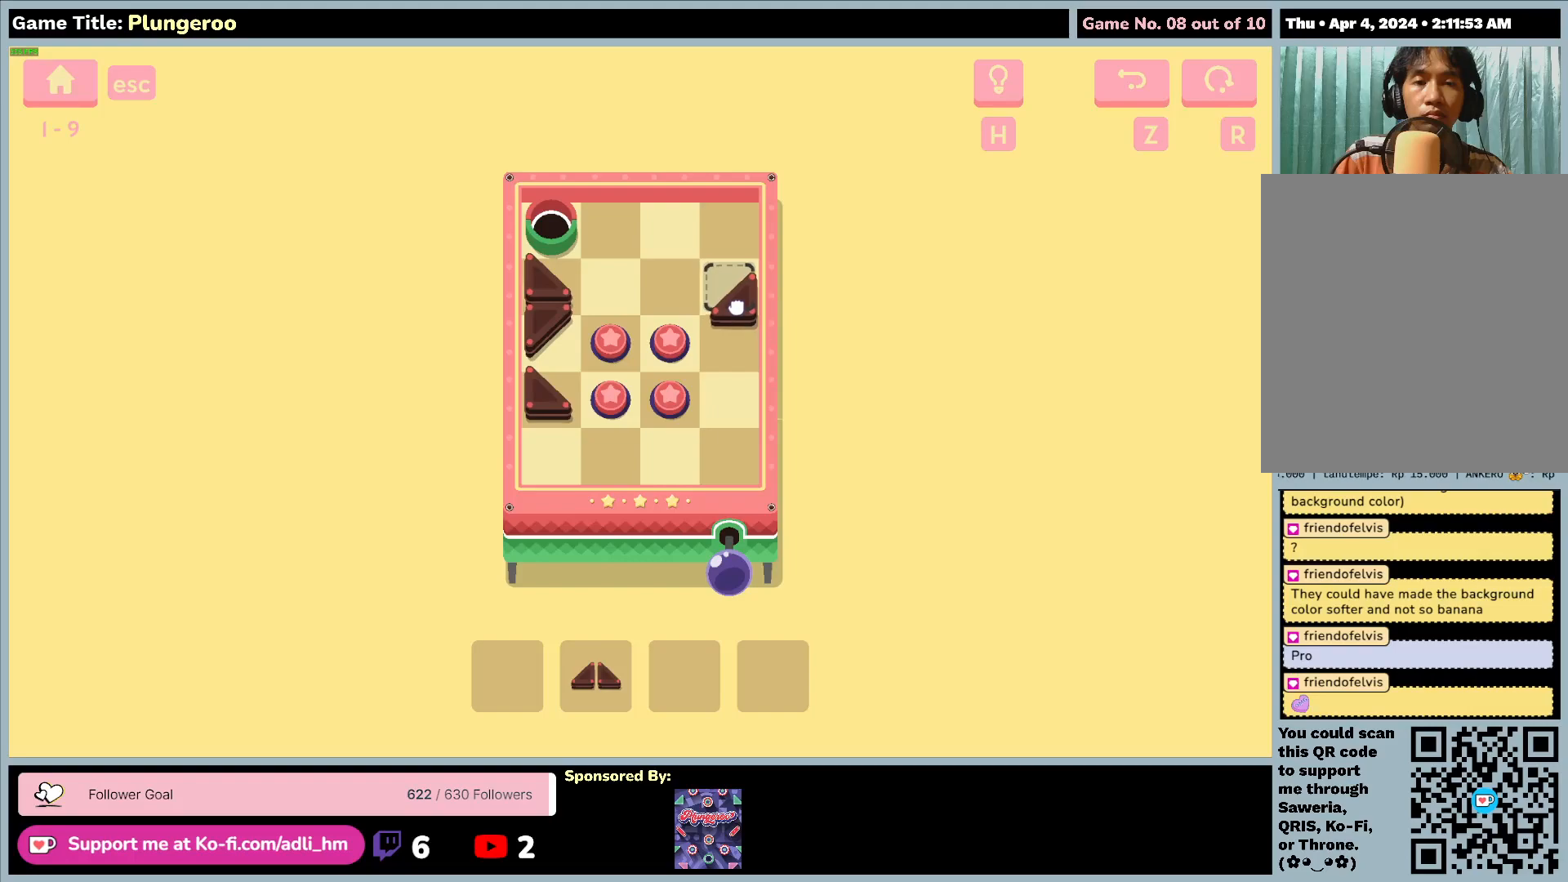
{"keys": [], "mouse": ["left"], "events": []}
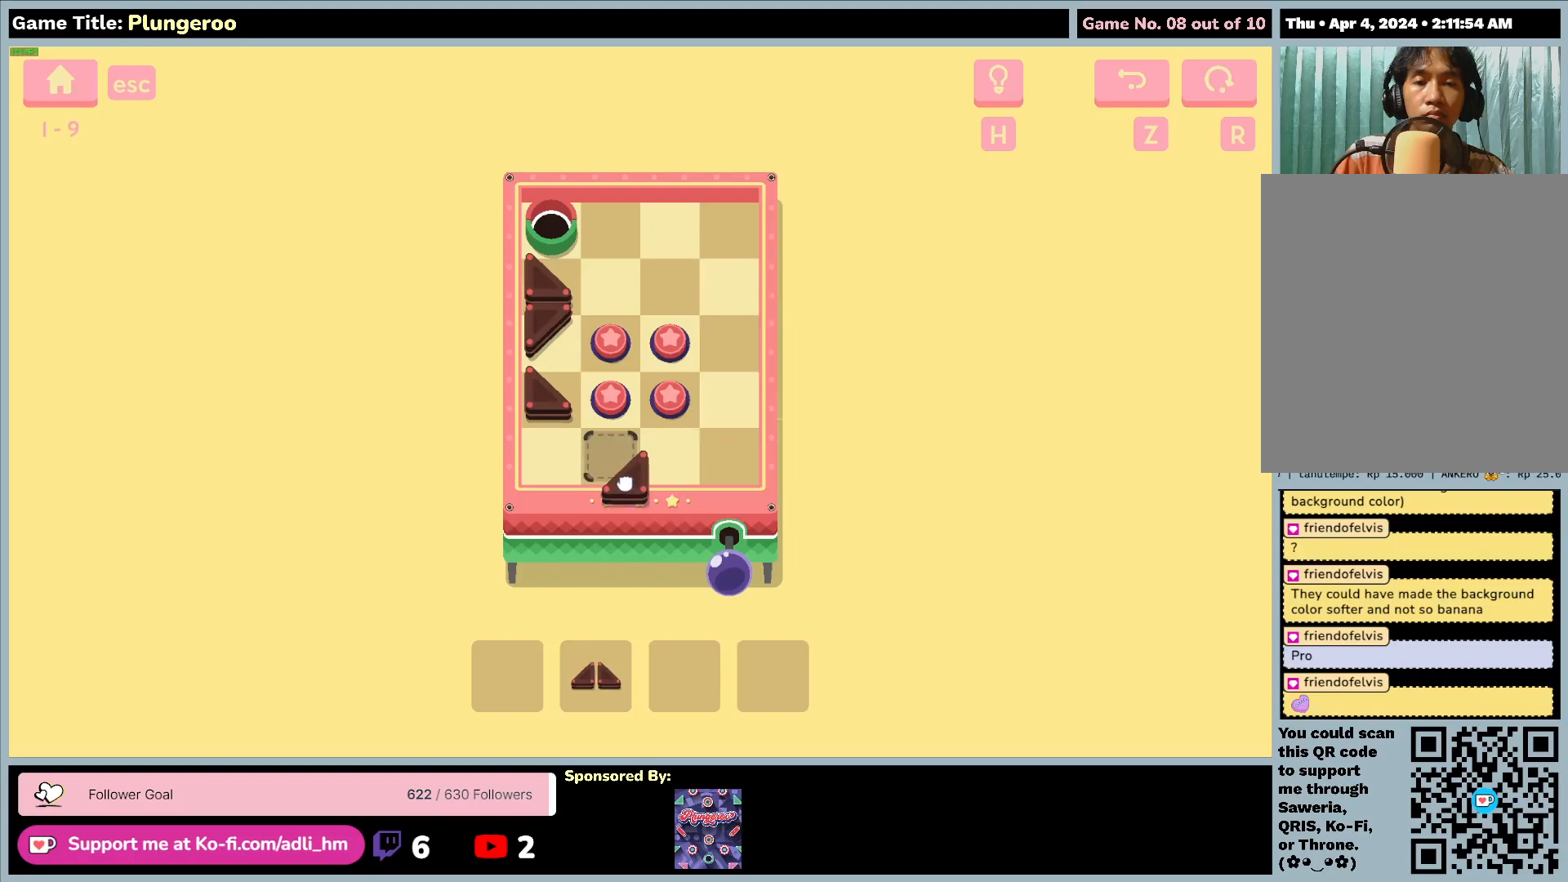
{"keys": [], "mouse": [], "events": [[467, "mouse_left", "up"]]}
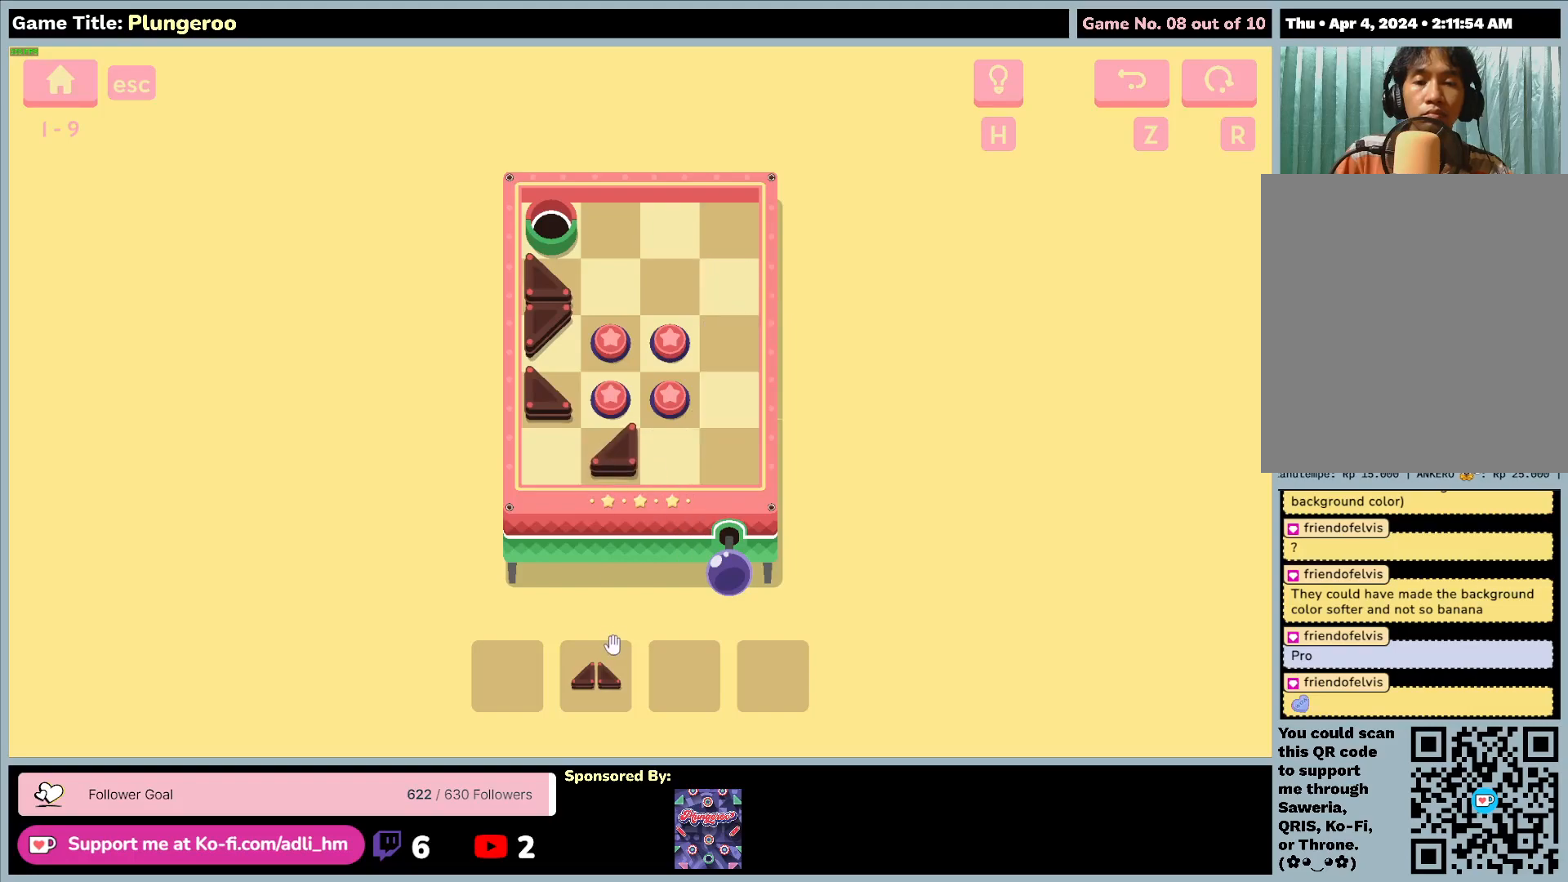
{"keys": [], "mouse": ["left"], "events": [[300, "mouse_left", "down"]]}
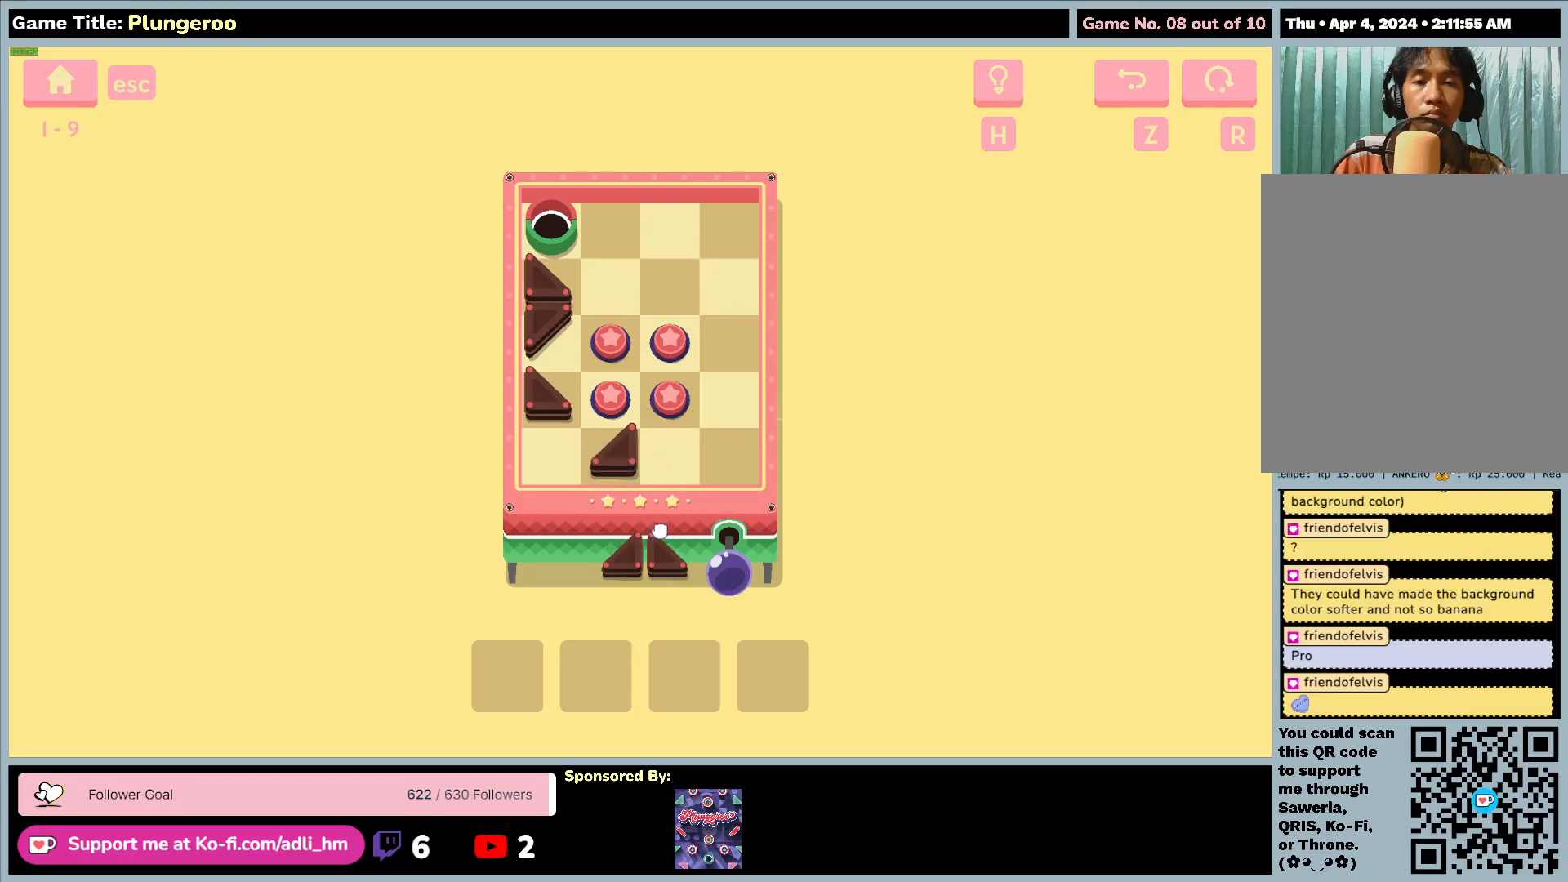
{"keys": [], "mouse": ["left"], "events": []}
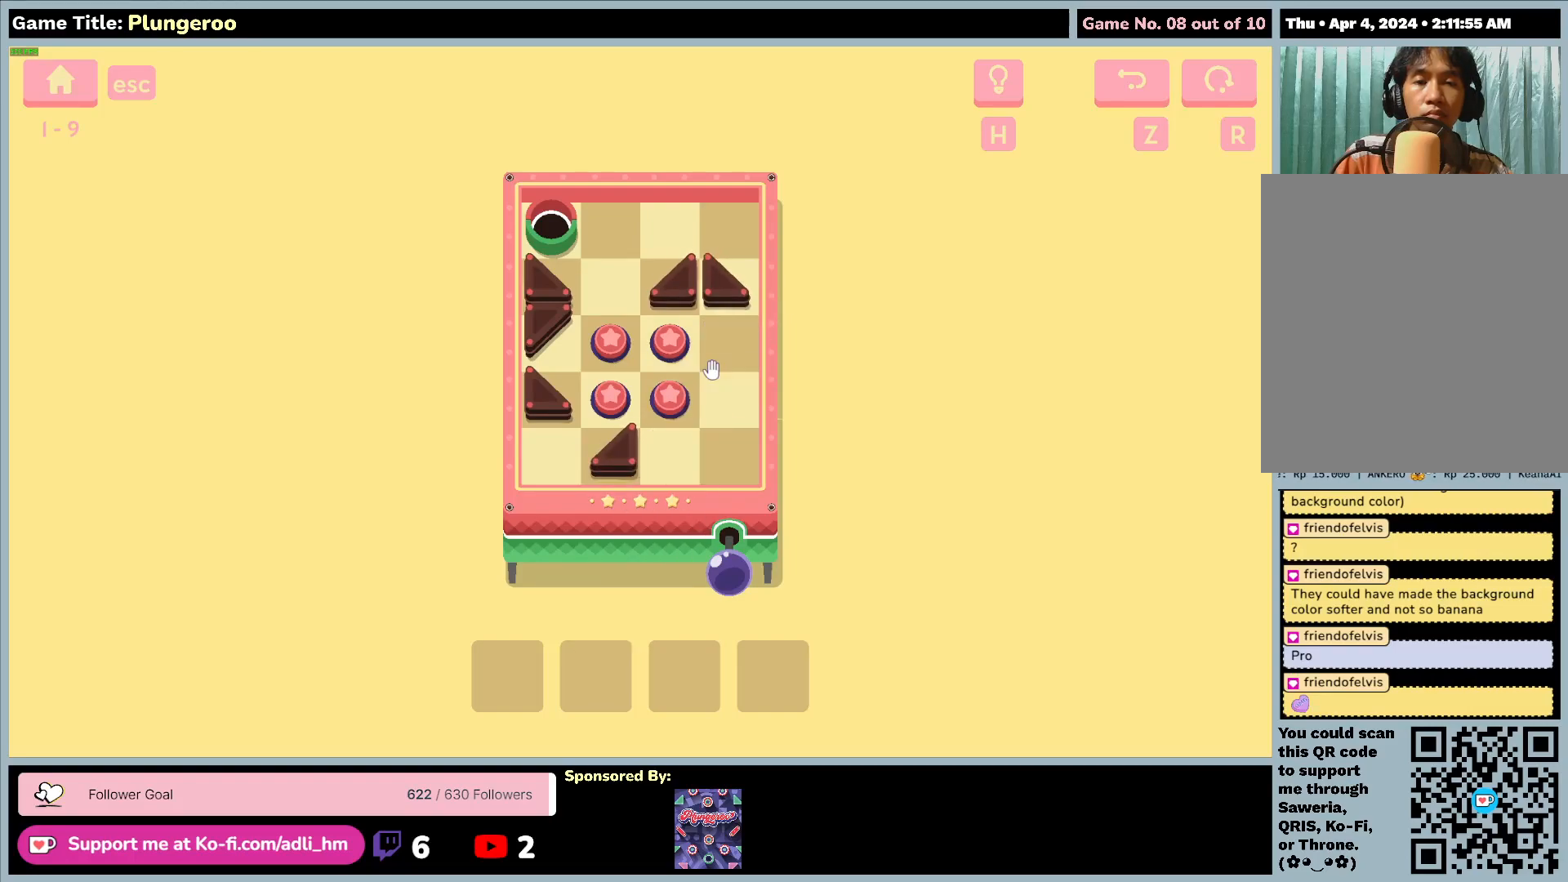
{"keys": [], "mouse": ["left"], "events": []}
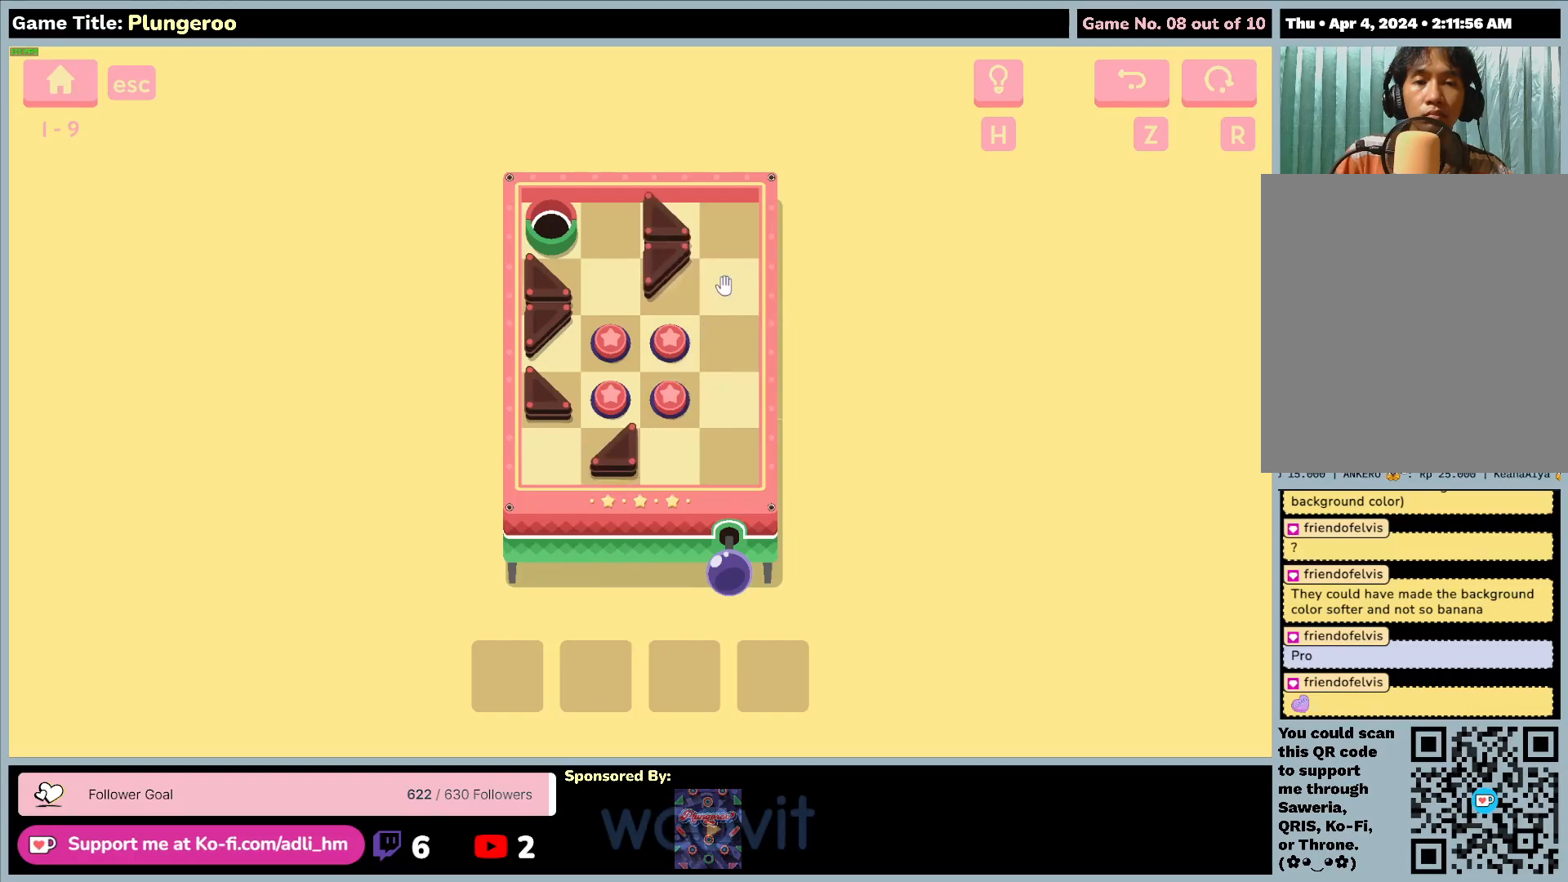
{"keys": [], "mouse": ["left"], "events": [[117, "mouse_left", "up"], [350, "mouse_left", "down"]]}
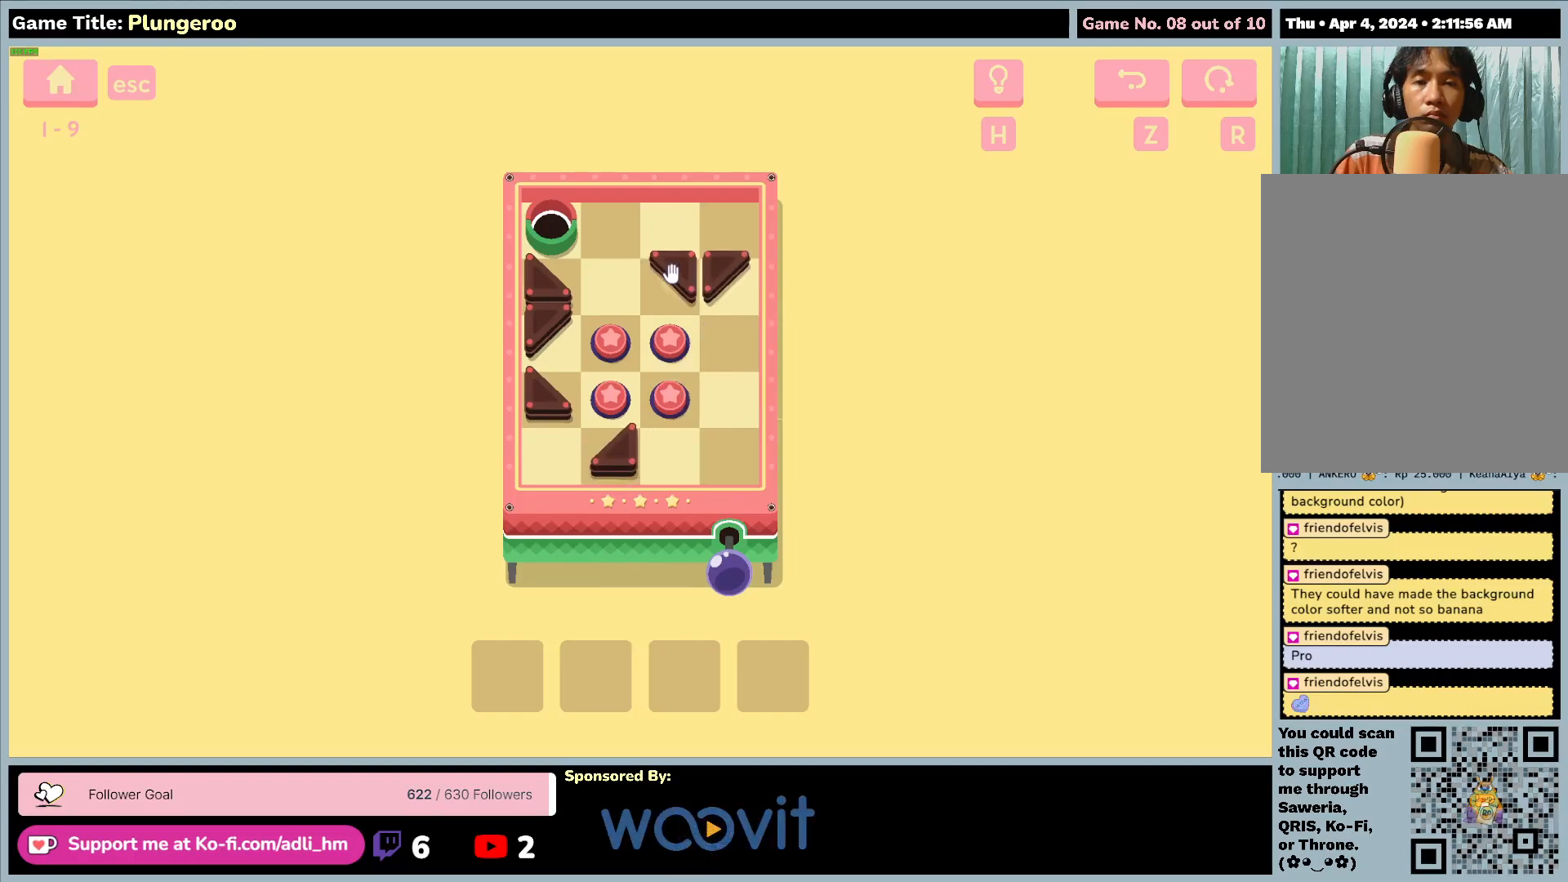
{"keys": [], "mouse": ["left"], "events": [[183, "mouse_left", "up"], [350, "mouse_left", "down"]]}
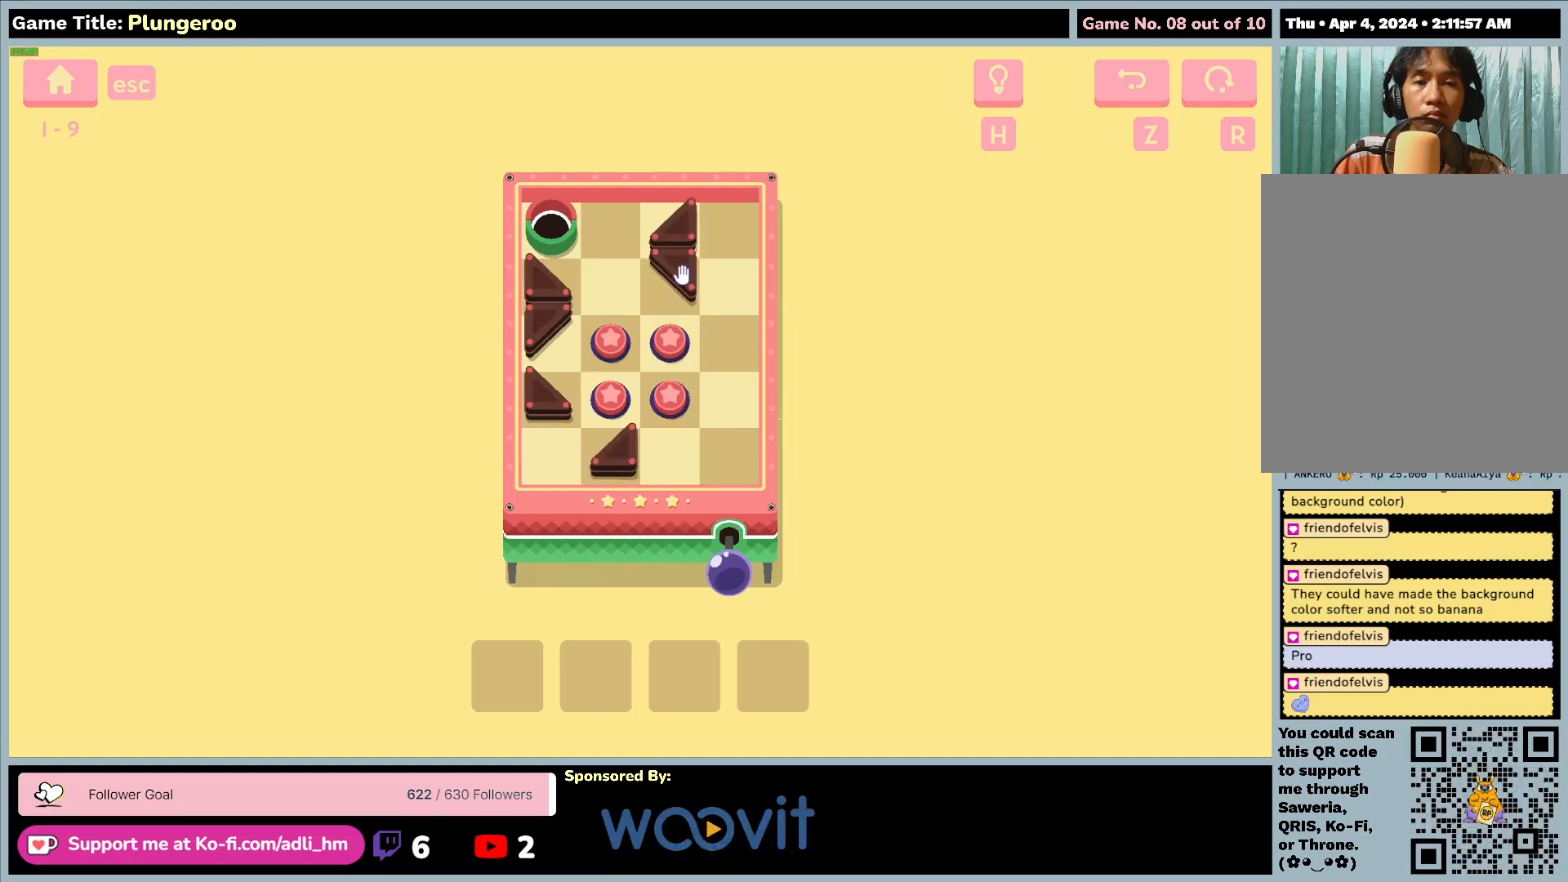
{"keys": [], "mouse": ["left"], "events": [[150, "mouse_left", "up"], [400, "mouse_left", "down"]]}
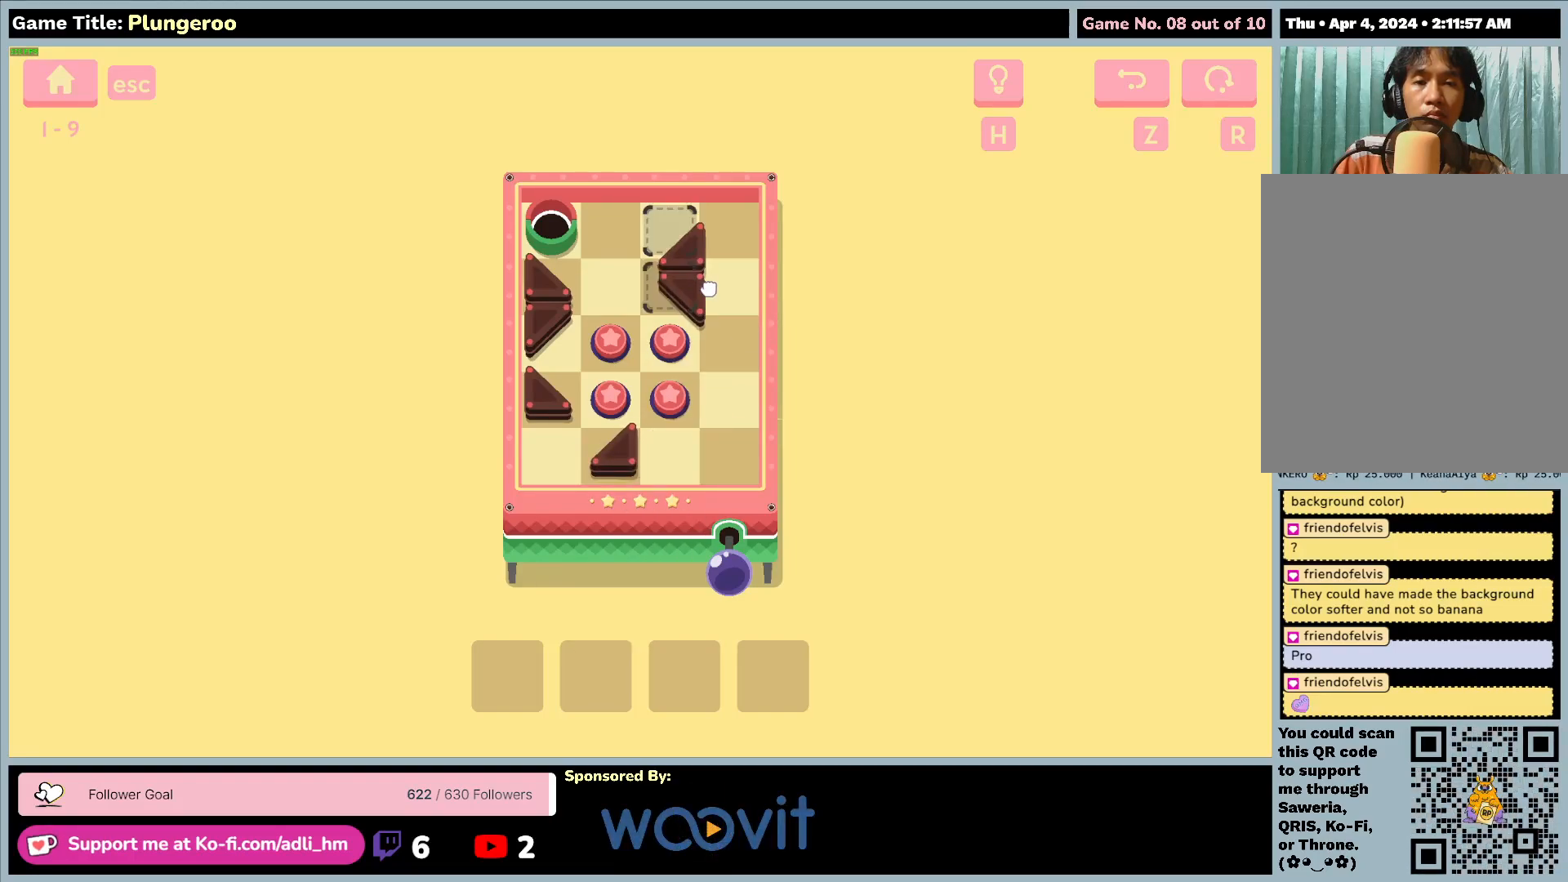
{"keys": [], "mouse": ["left"], "events": []}
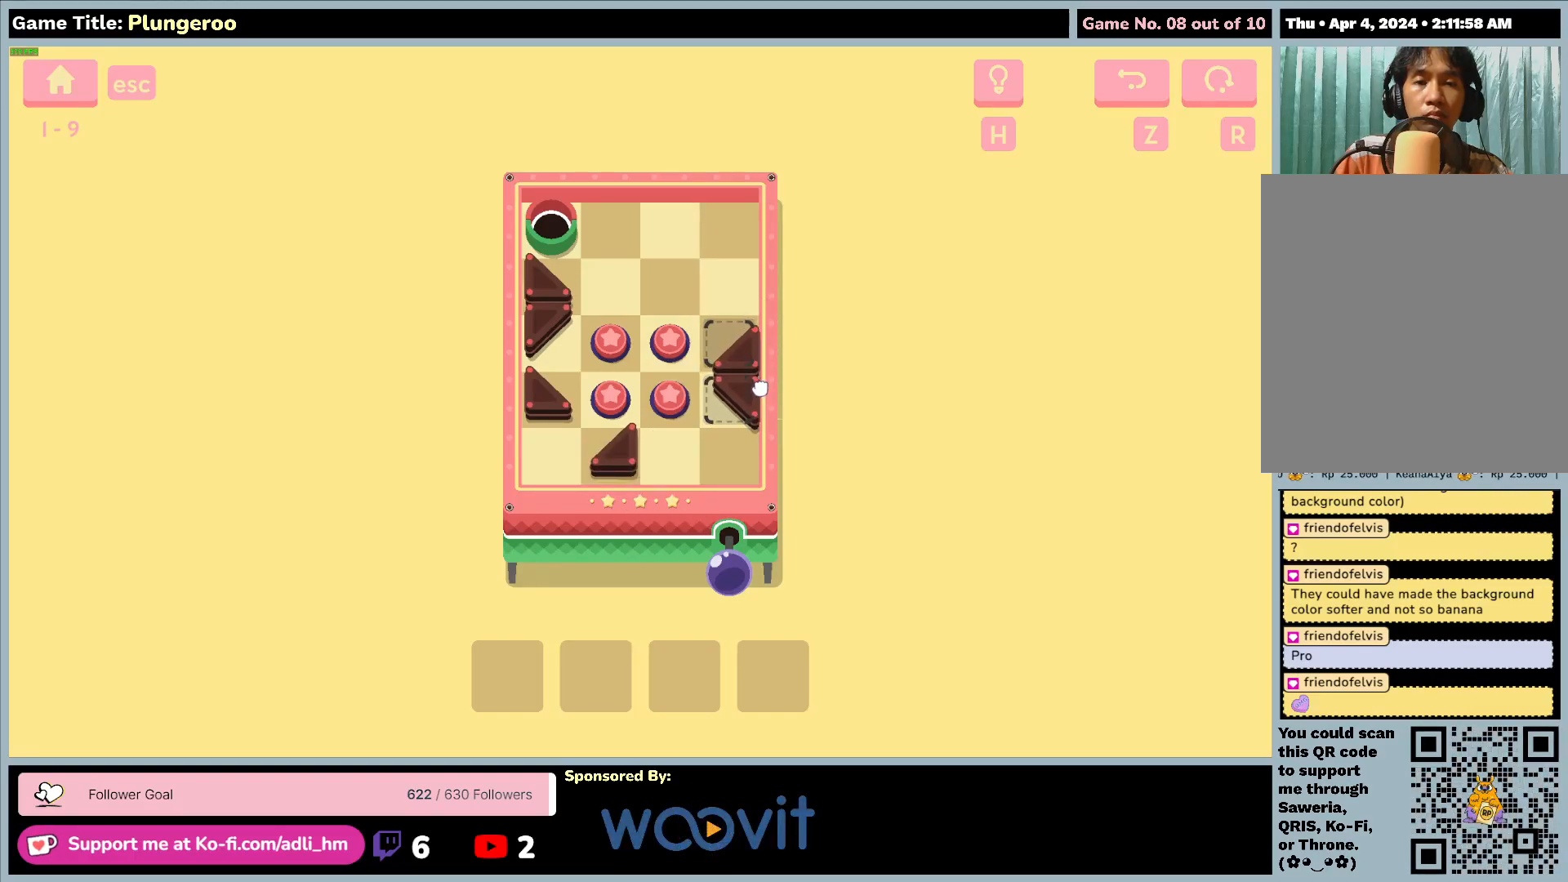
{"keys": [], "mouse": [], "events": [[317, "mouse_left", "up"]]}
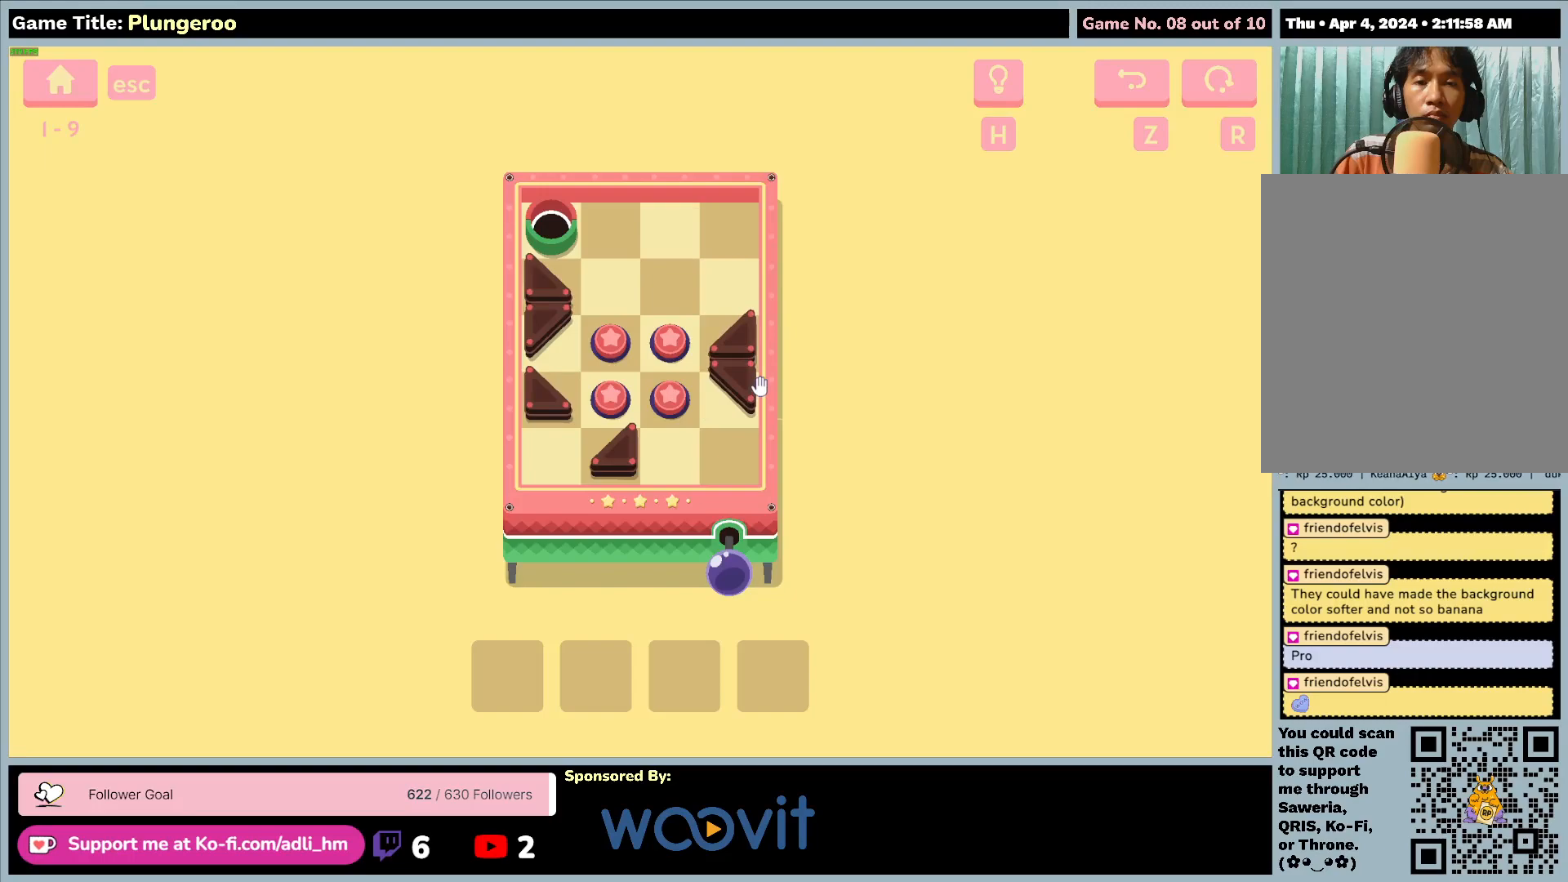
{"keys": [], "mouse": [], "events": []}
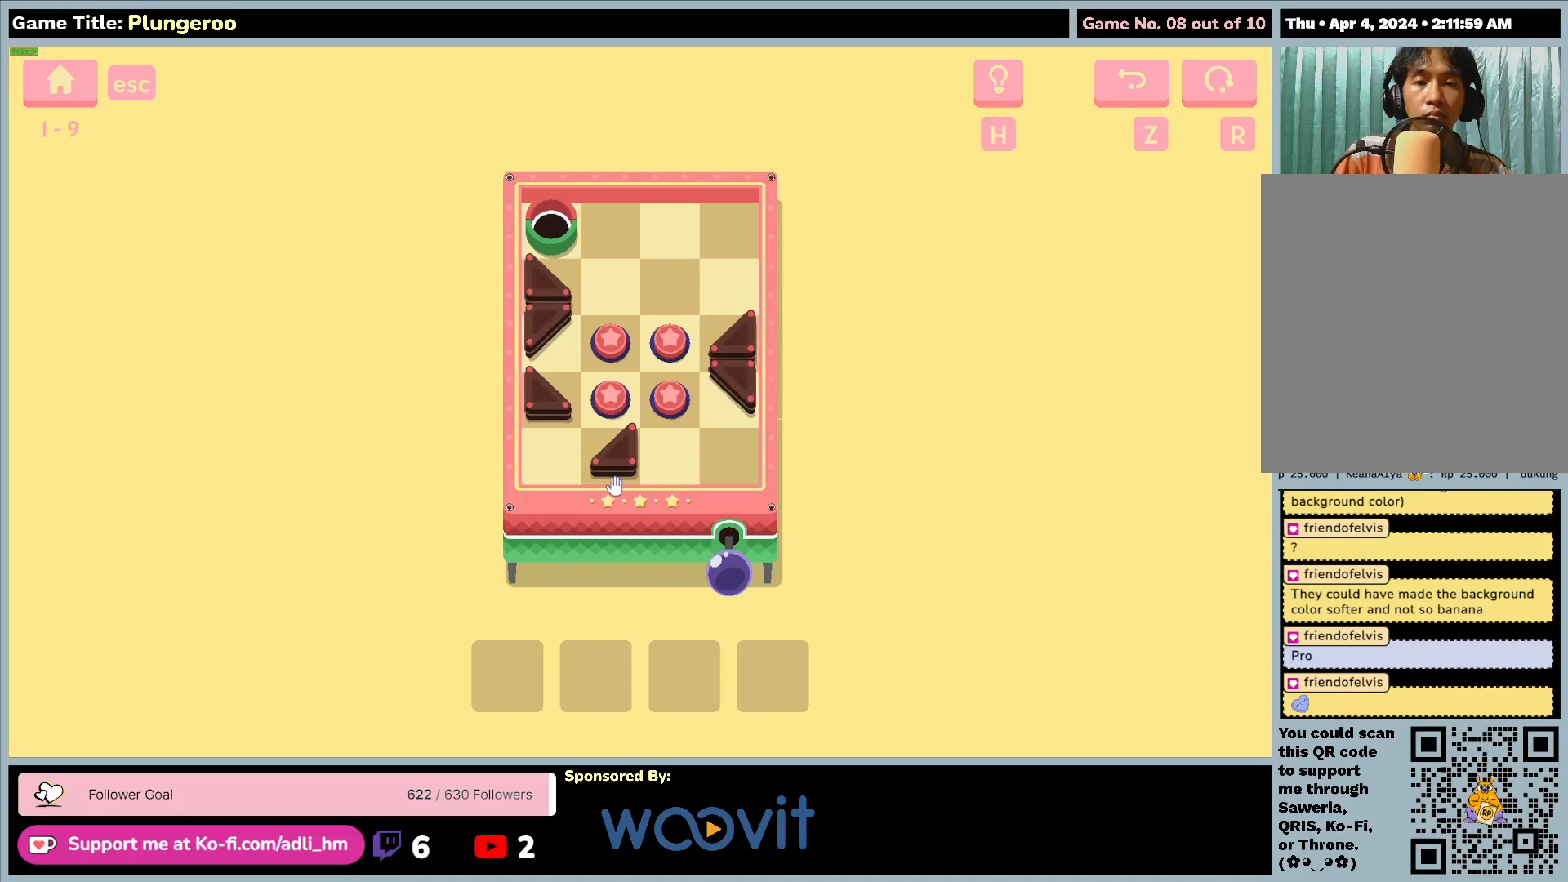
{"keys": [], "mouse": ["left"], "events": [[283, "mouse_left", "down"]]}
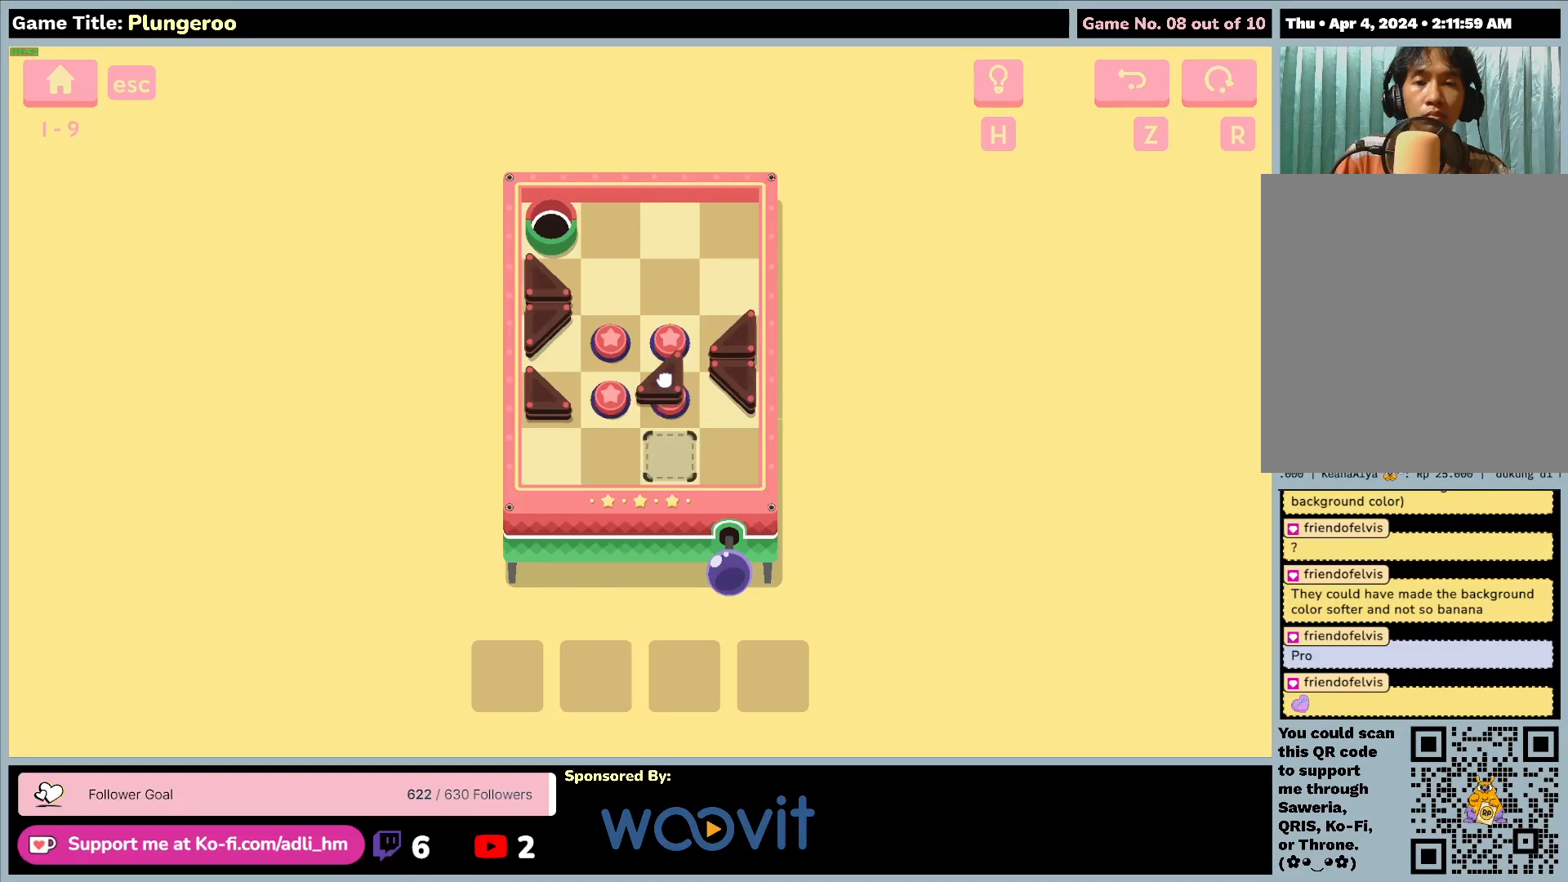
{"keys": [], "mouse": ["left"], "events": []}
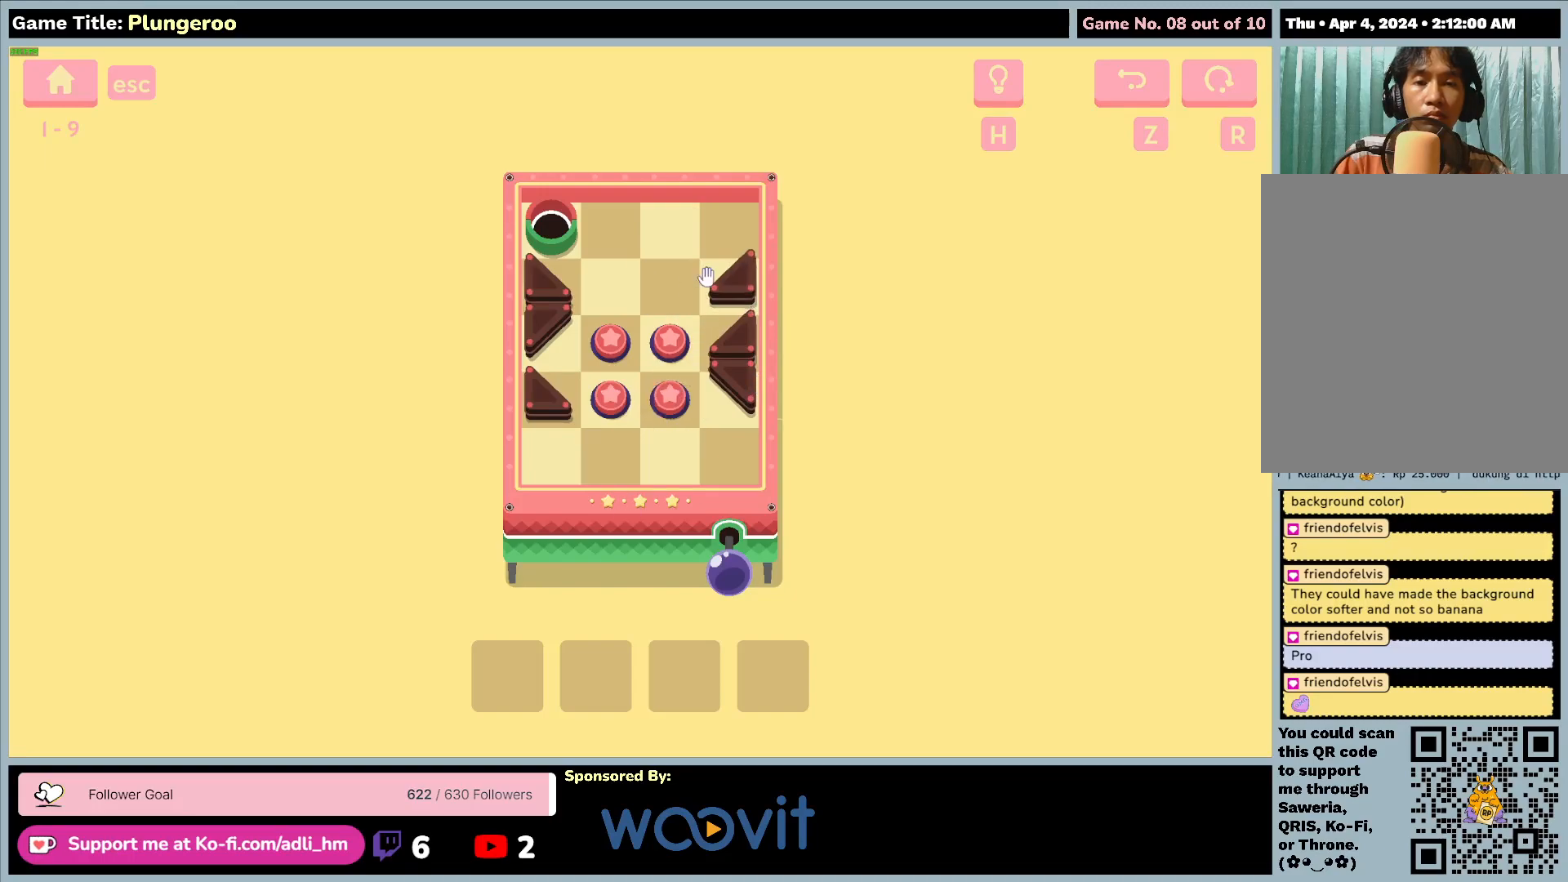
{"keys": [], "mouse": ["left"], "events": [[117, "mouse_left", "up"], [467, "mouse_left", "down"]]}
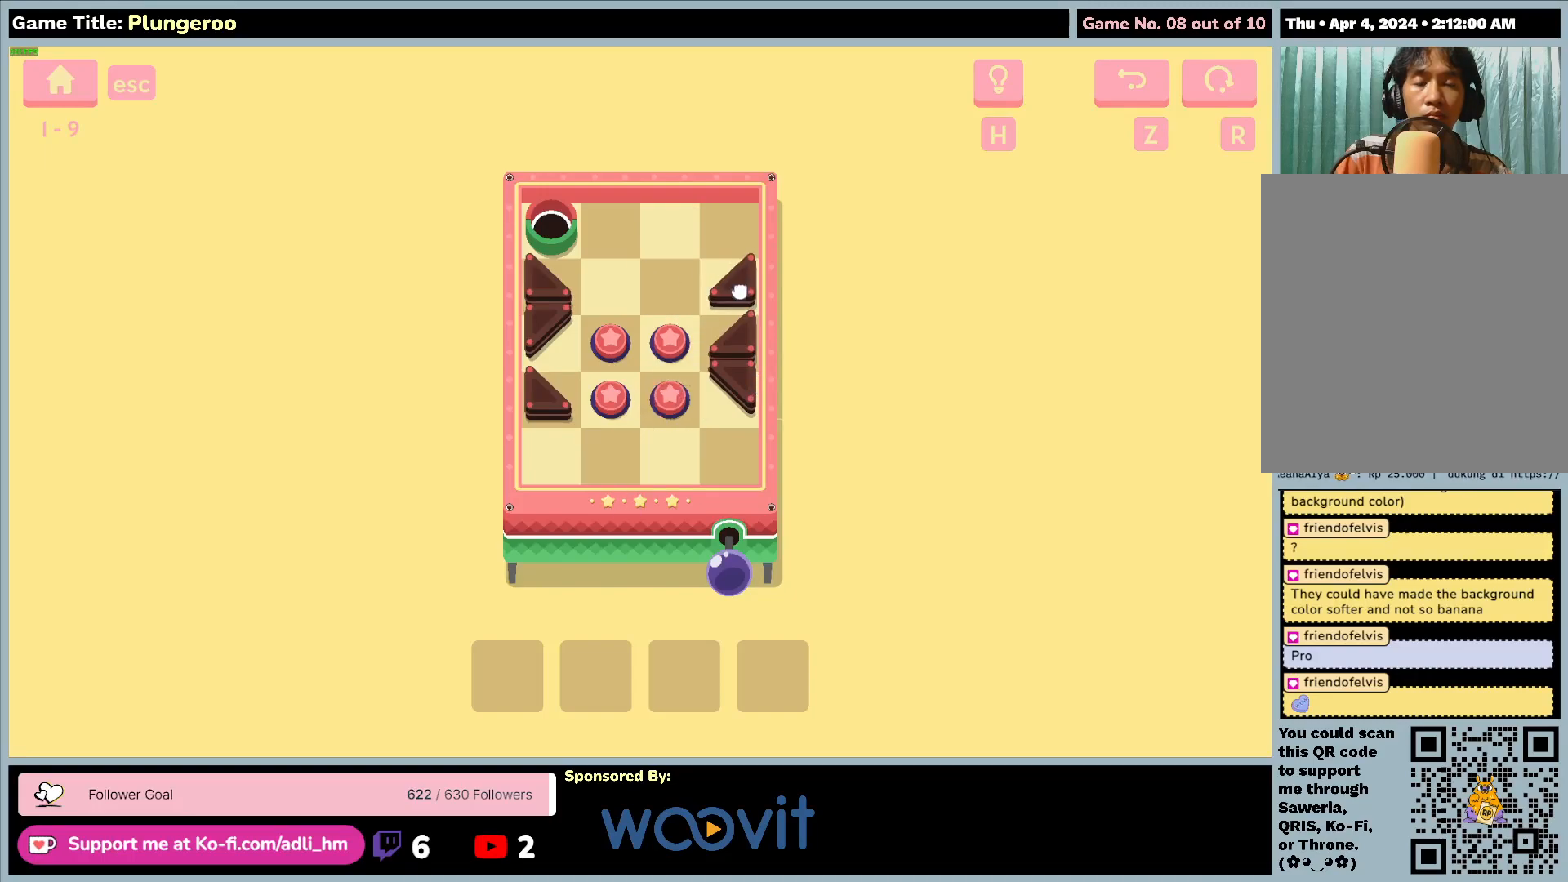
{"keys": [], "mouse": [], "events": [[283, "mouse_left", "up"]]}
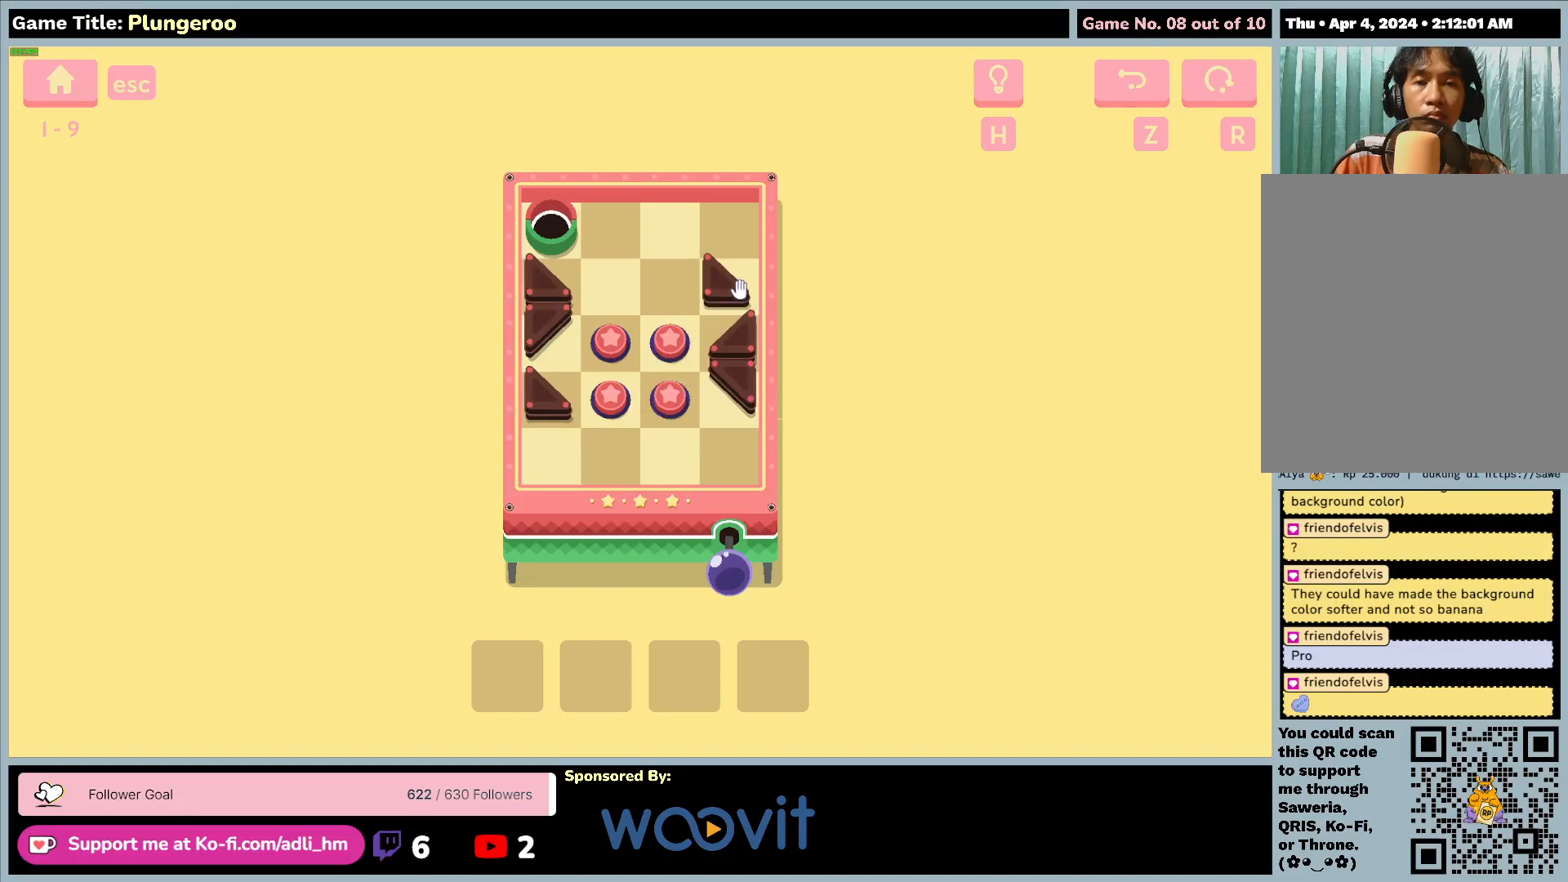
{"keys": [], "mouse": [], "events": [[117, "mouse_left", "down"], [450, "mouse_left", "up"]]}
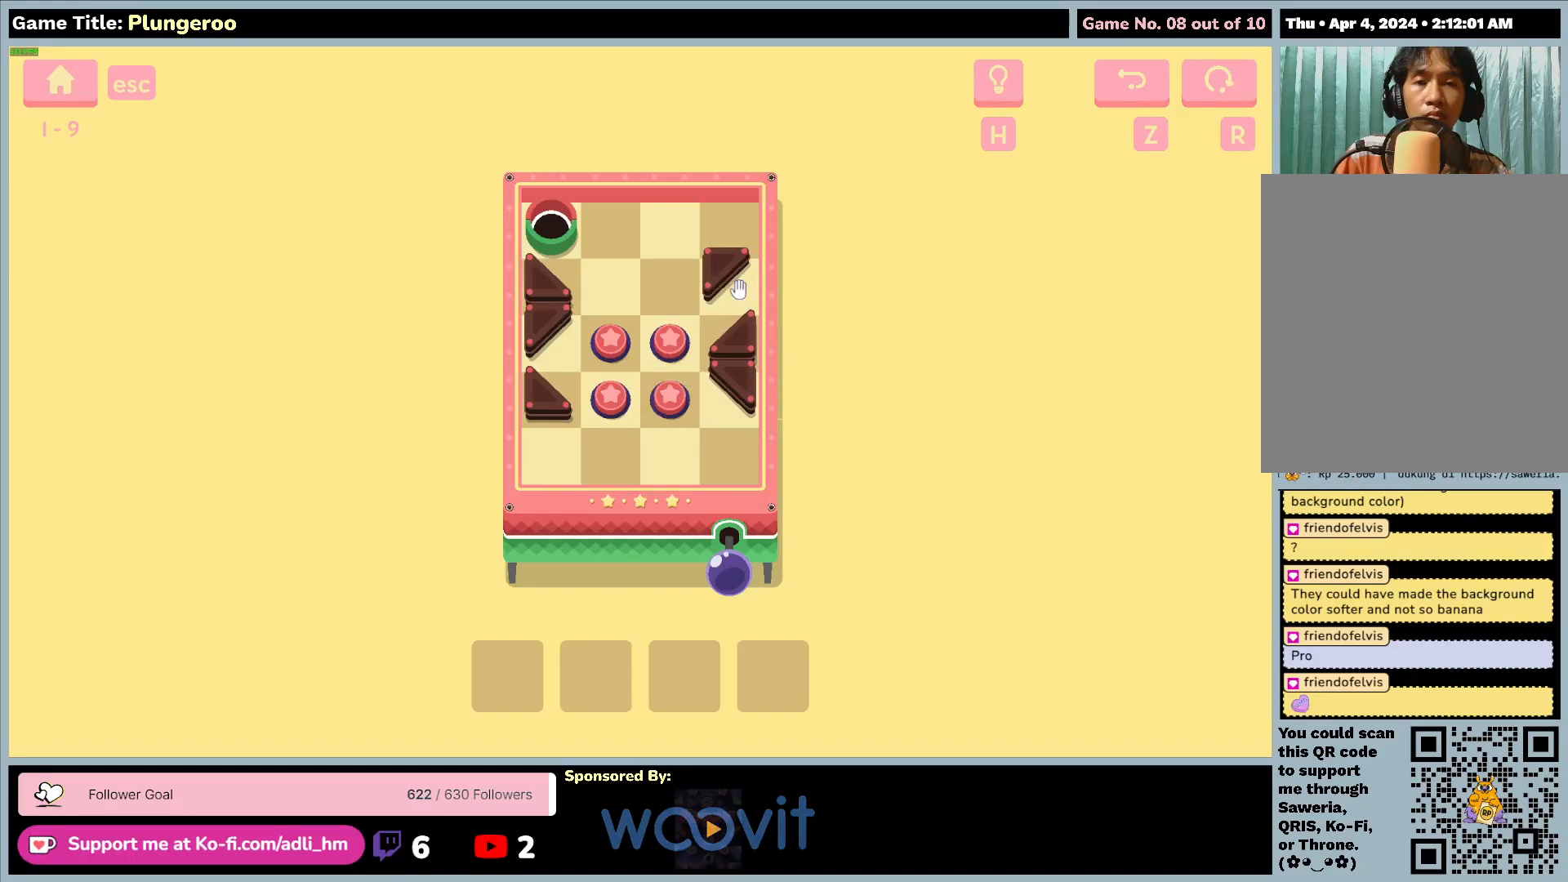
{"keys": [], "mouse": [], "events": [[150, "mouse_left", "down"], [483, "mouse_left", "up"]]}
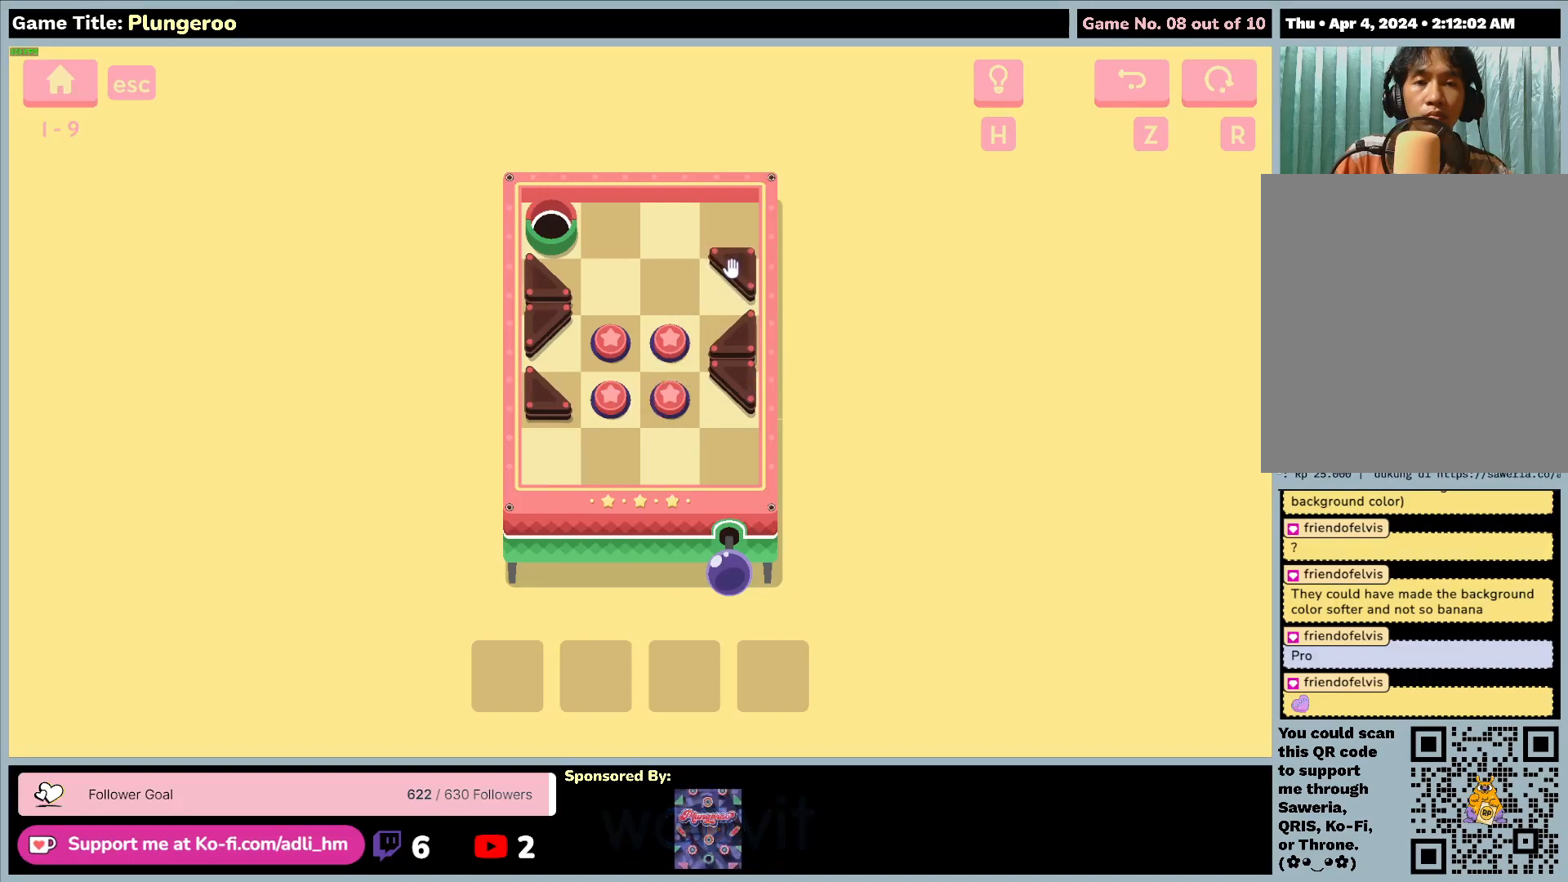
{"keys": [], "mouse": [], "events": []}
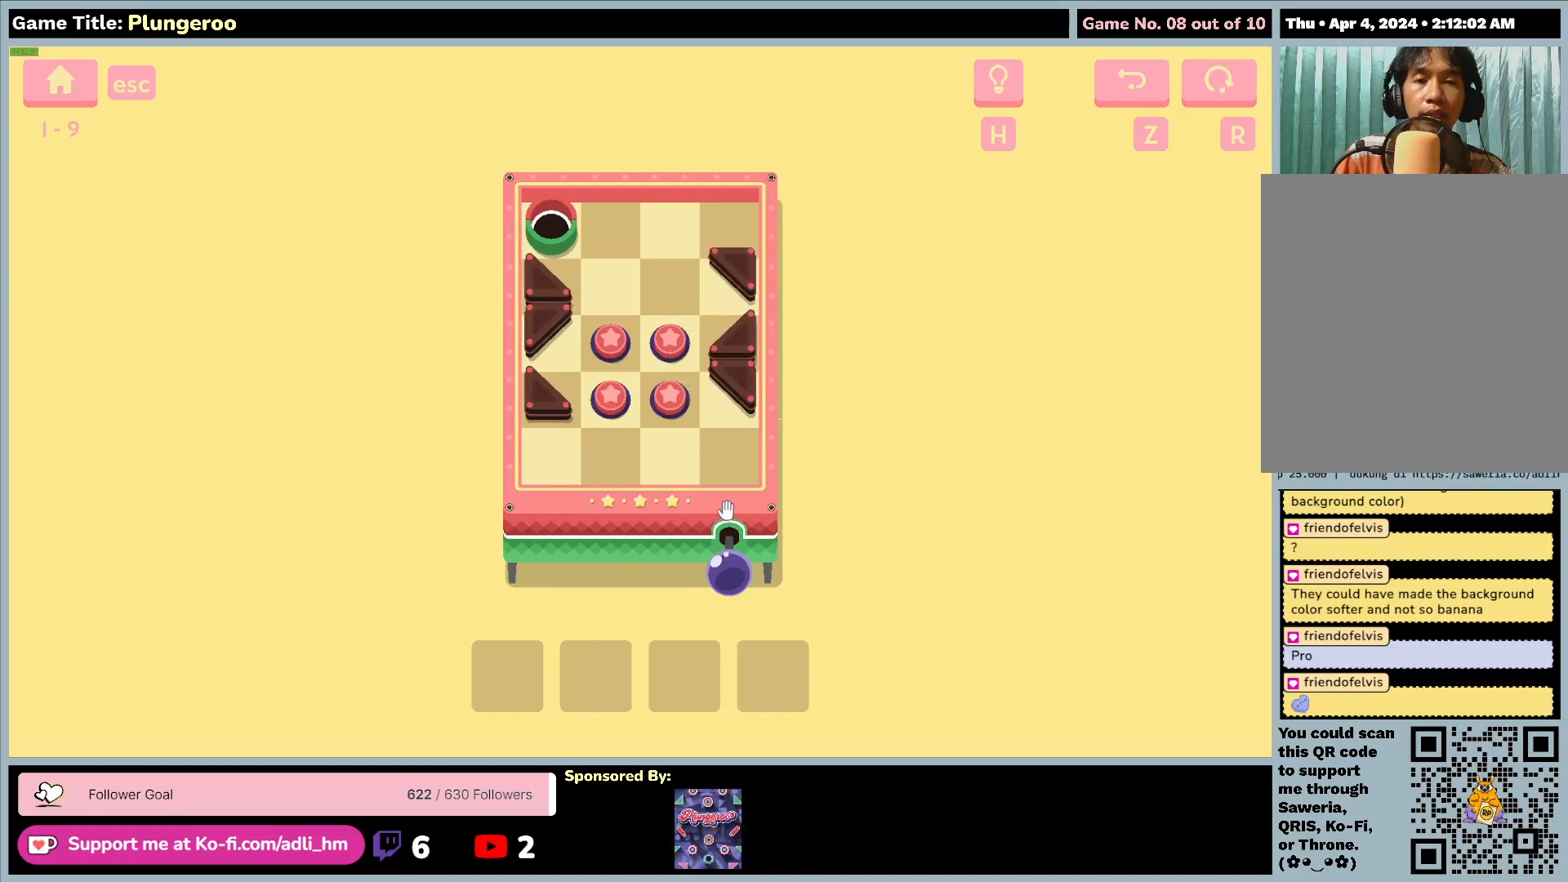
{"keys": [], "mouse": [], "events": []}
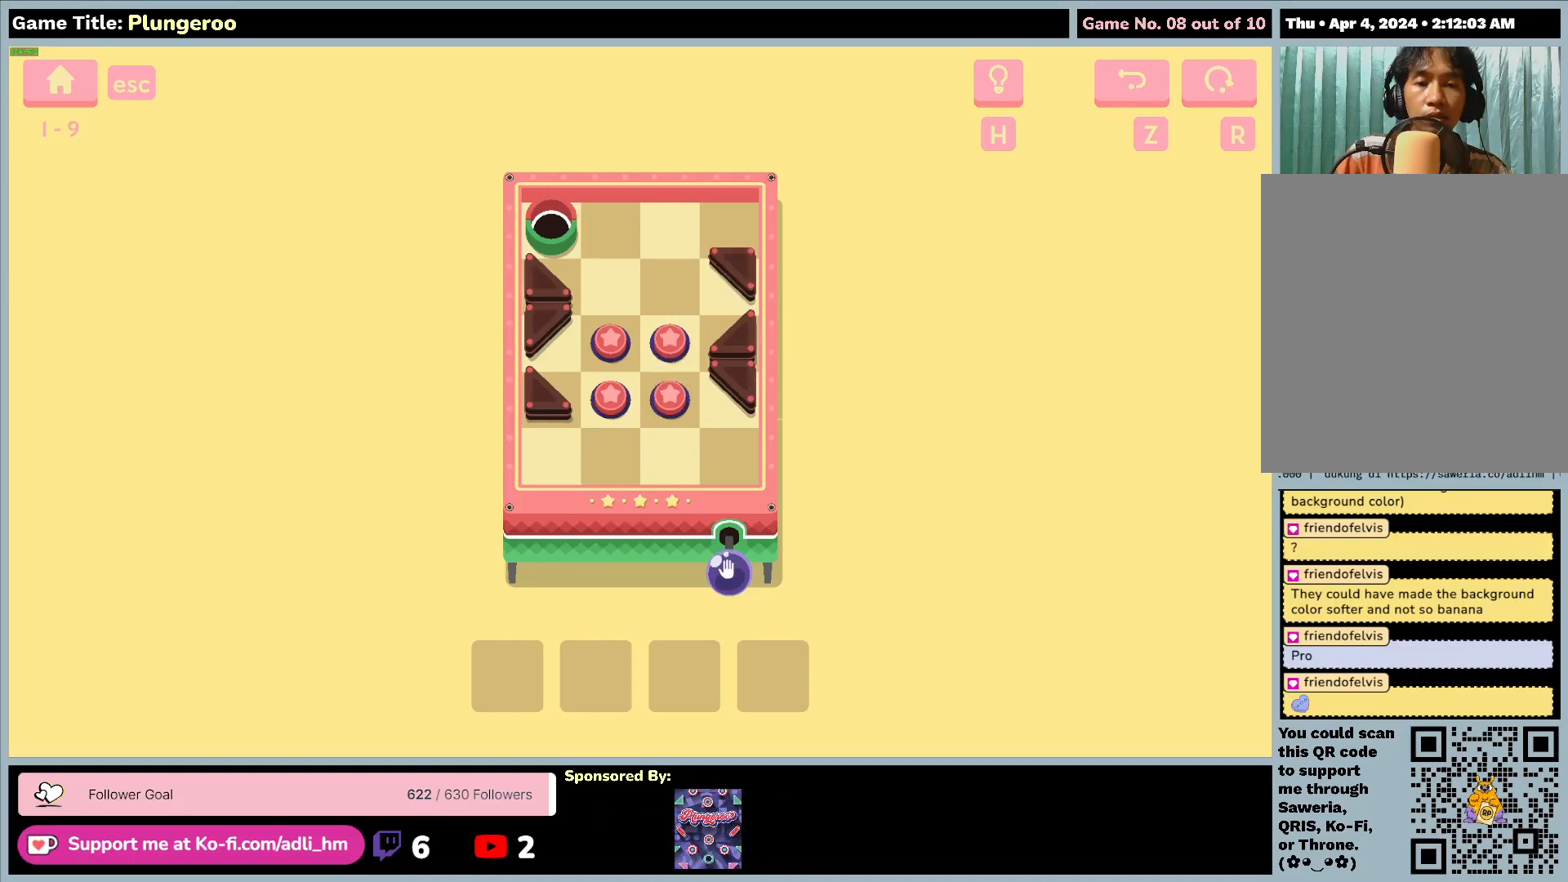
{"keys": [], "mouse": ["left"], "events": [[33, "mouse_left", "down"]]}
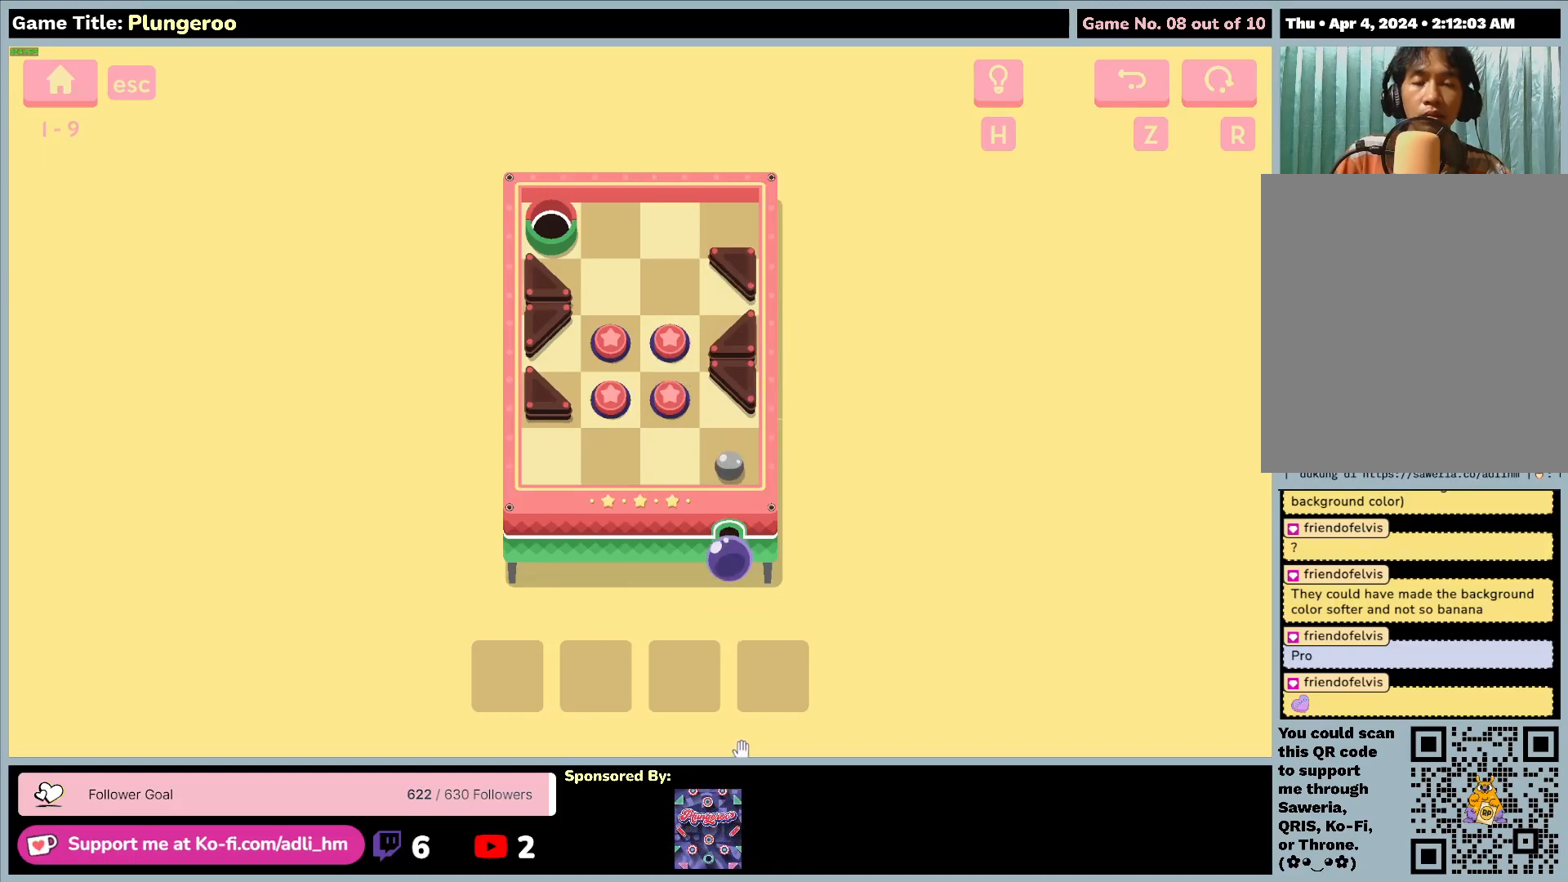
{"keys": [], "mouse": [], "events": [[117, "mouse_left", "up"]]}